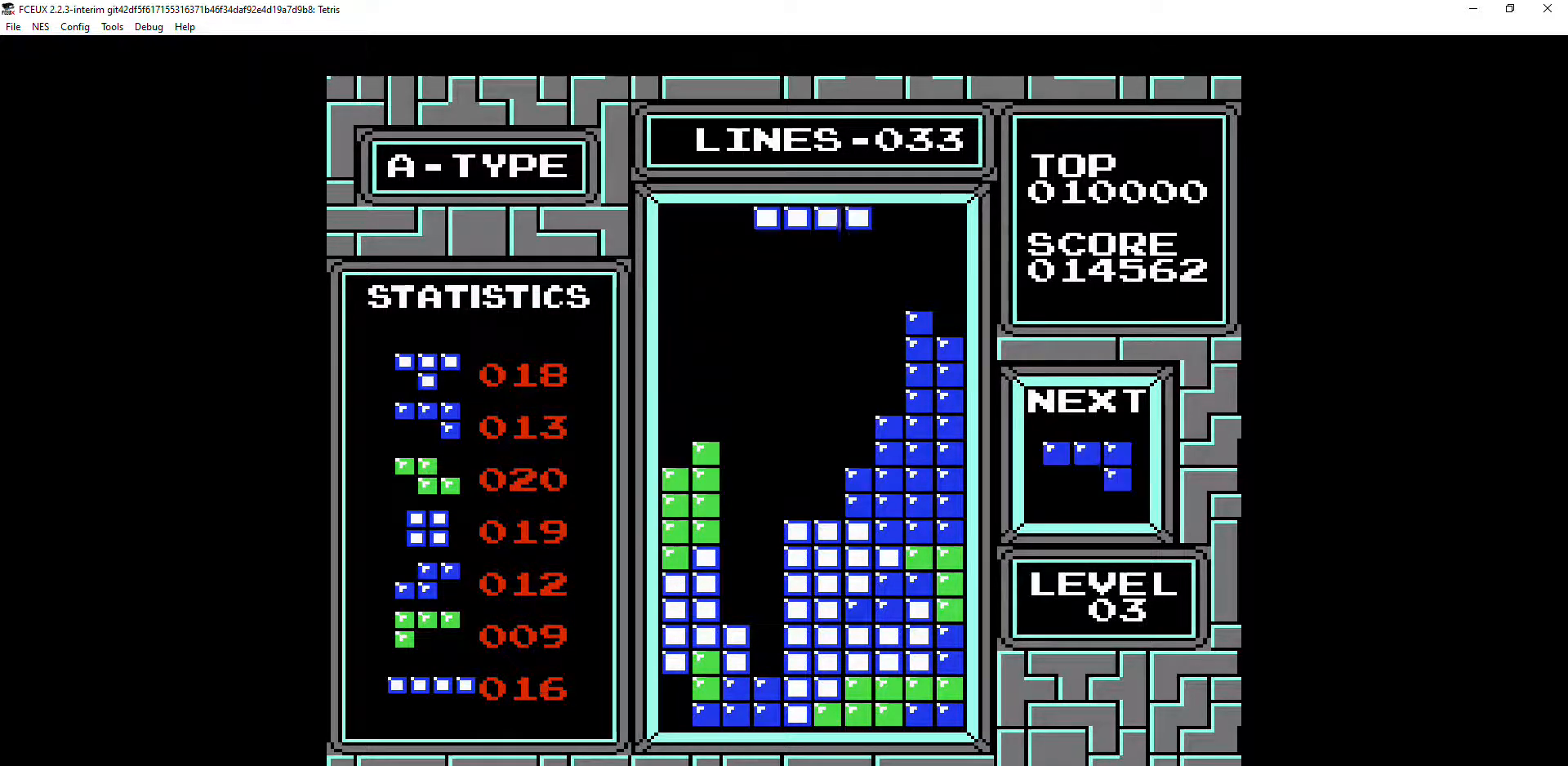
Gameplay with a controller (Nintendo layout); each line is a JSON object with the inputs held at the frame after it. "events" lists button and stick changes between this image and that frame as [ms after this image, input, new state], when the widget could be followed in between. Not read: L3 R3.
{"buttons": [], "events": [[33, "DPAD_LEFT", "down"], [67, "A", "down"], [67, "DPAD_LEFT", "up"], [100, "A", "up"], [167, "DPAD_LEFT", "down"], [233, "DPAD_LEFT", "up"]]}
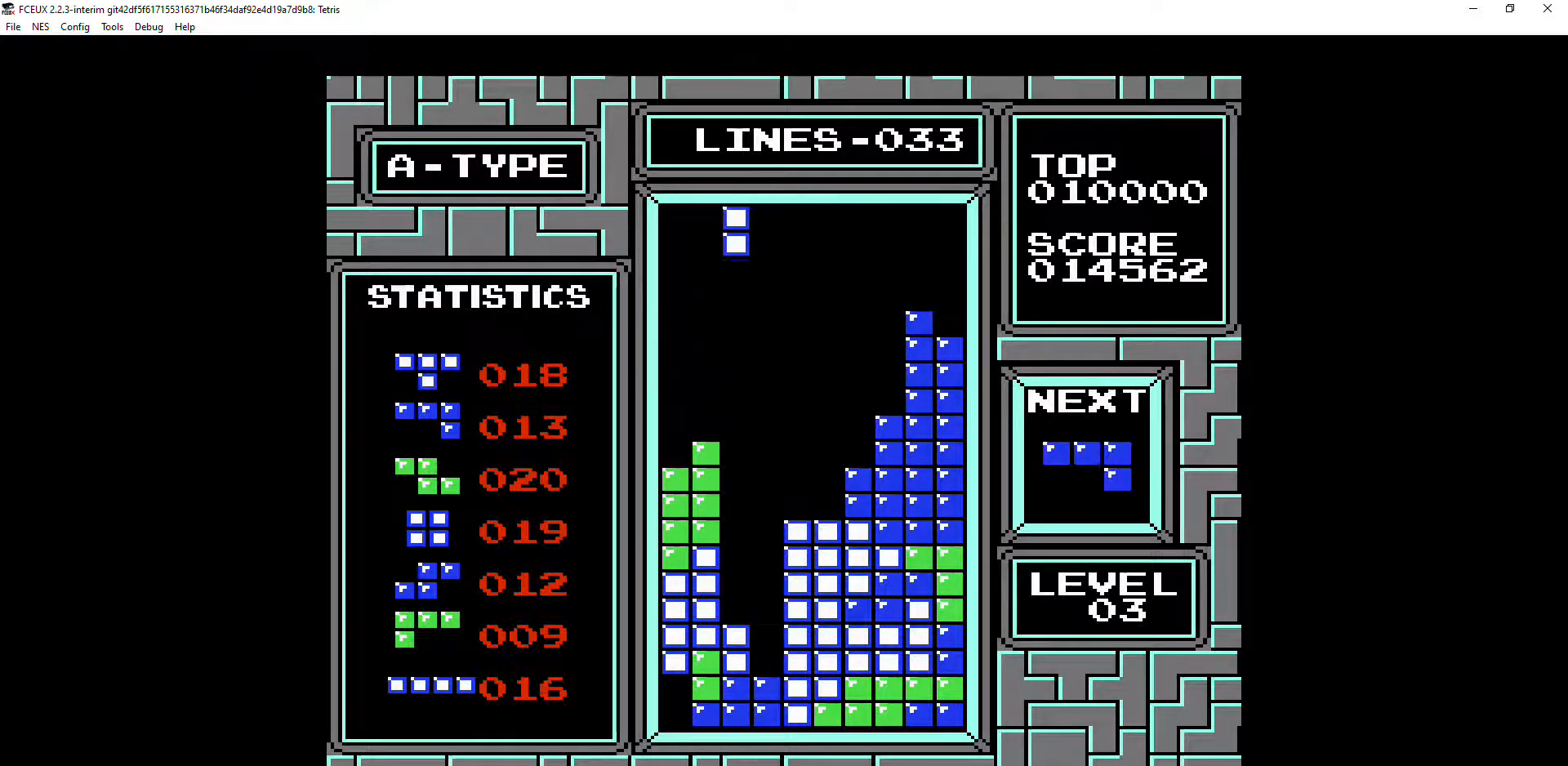
{"buttons": ["DPAD_DOWN"], "events": [[167, "DPAD_DOWN", "down"]]}
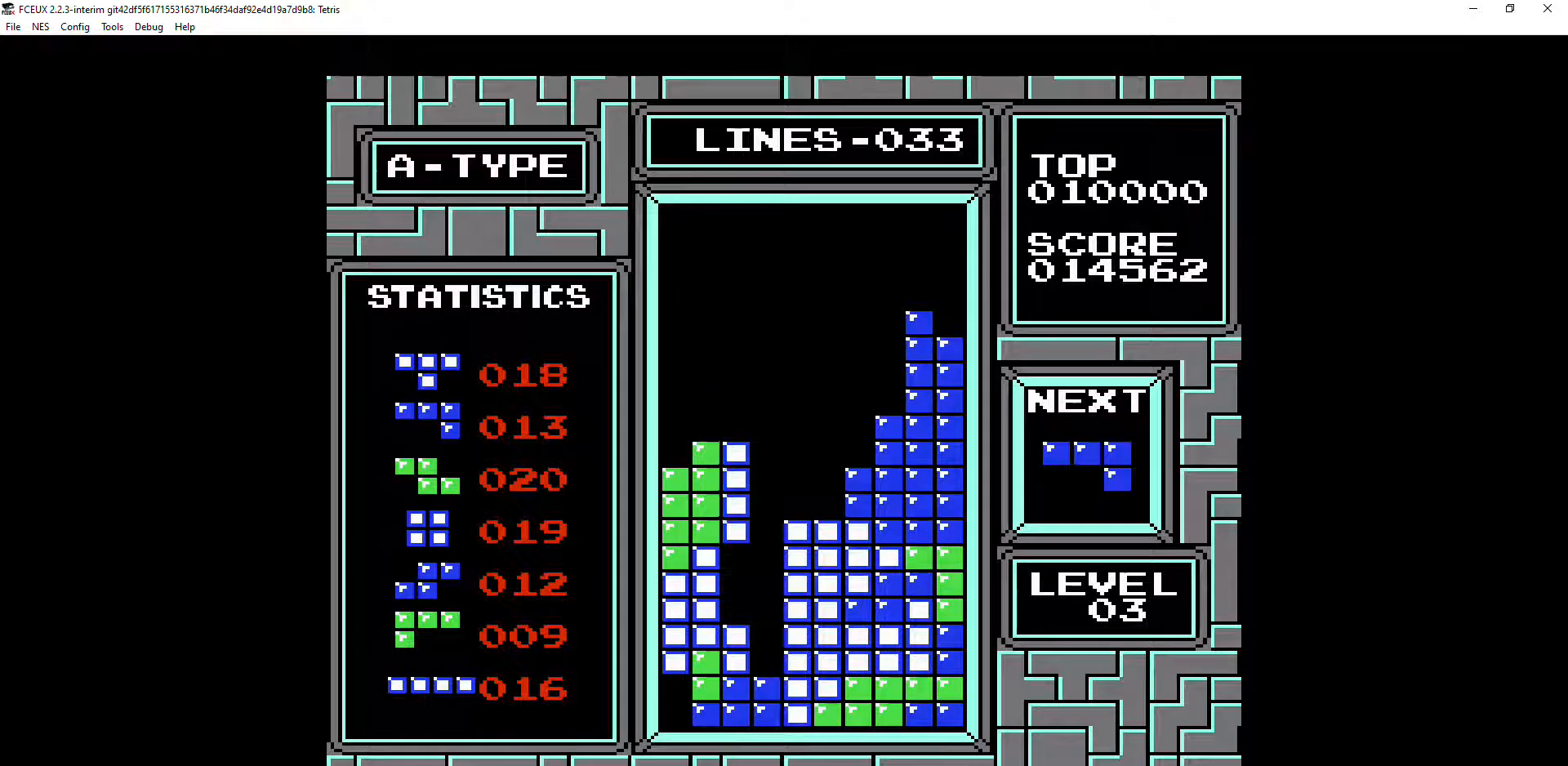
{"buttons": ["B"], "events": [[333, "DPAD_DOWN", "up"], [433, "B", "down"], [467, "DPAD_RIGHT", "down"], [500, "DPAD_RIGHT", "up"]]}
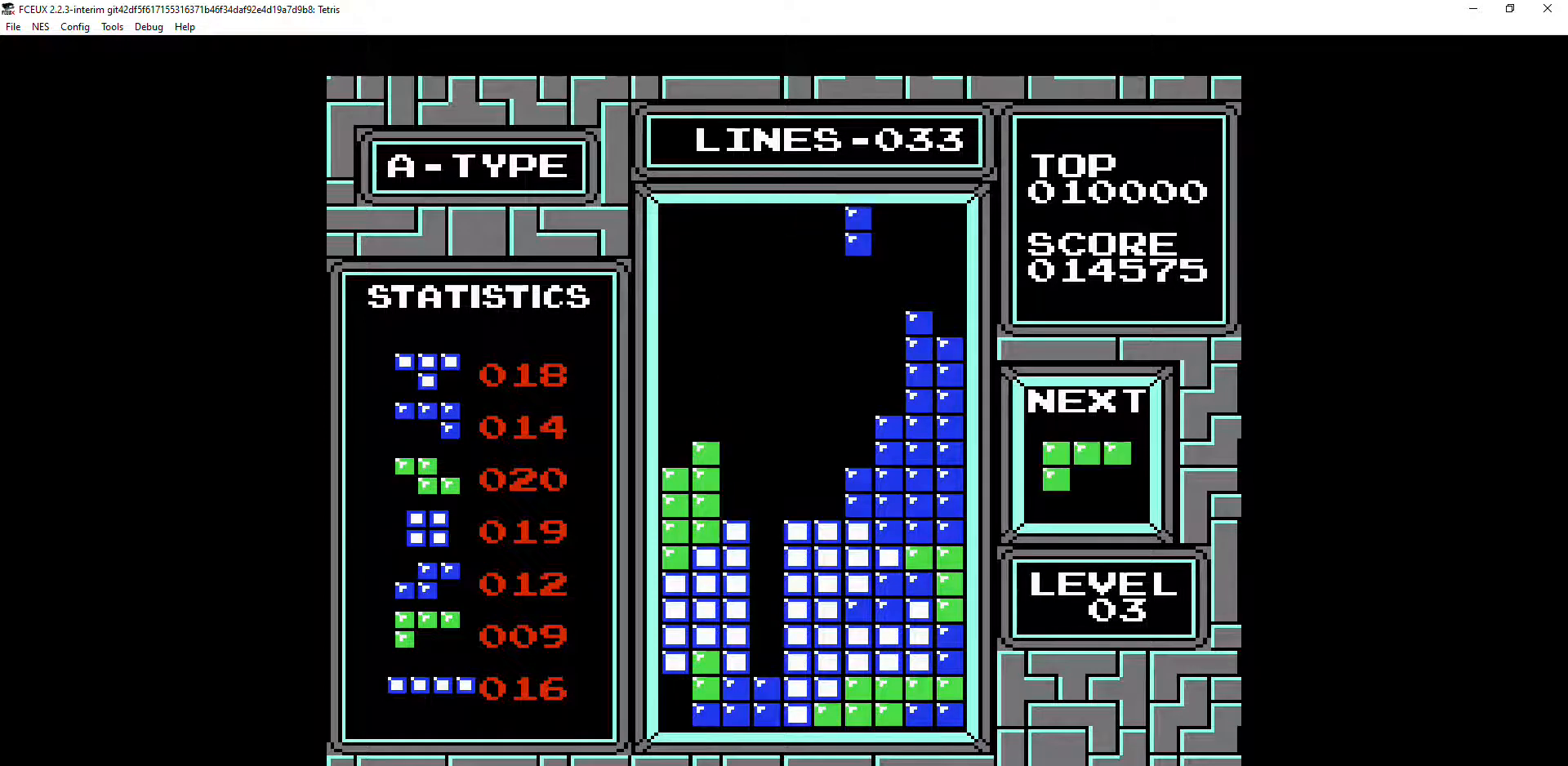
{"buttons": ["DPAD_DOWN"], "events": [[33, "B", "up"], [200, "DPAD_LEFT", "down"], [267, "DPAD_LEFT", "up"], [300, "DPAD_DOWN", "down"]]}
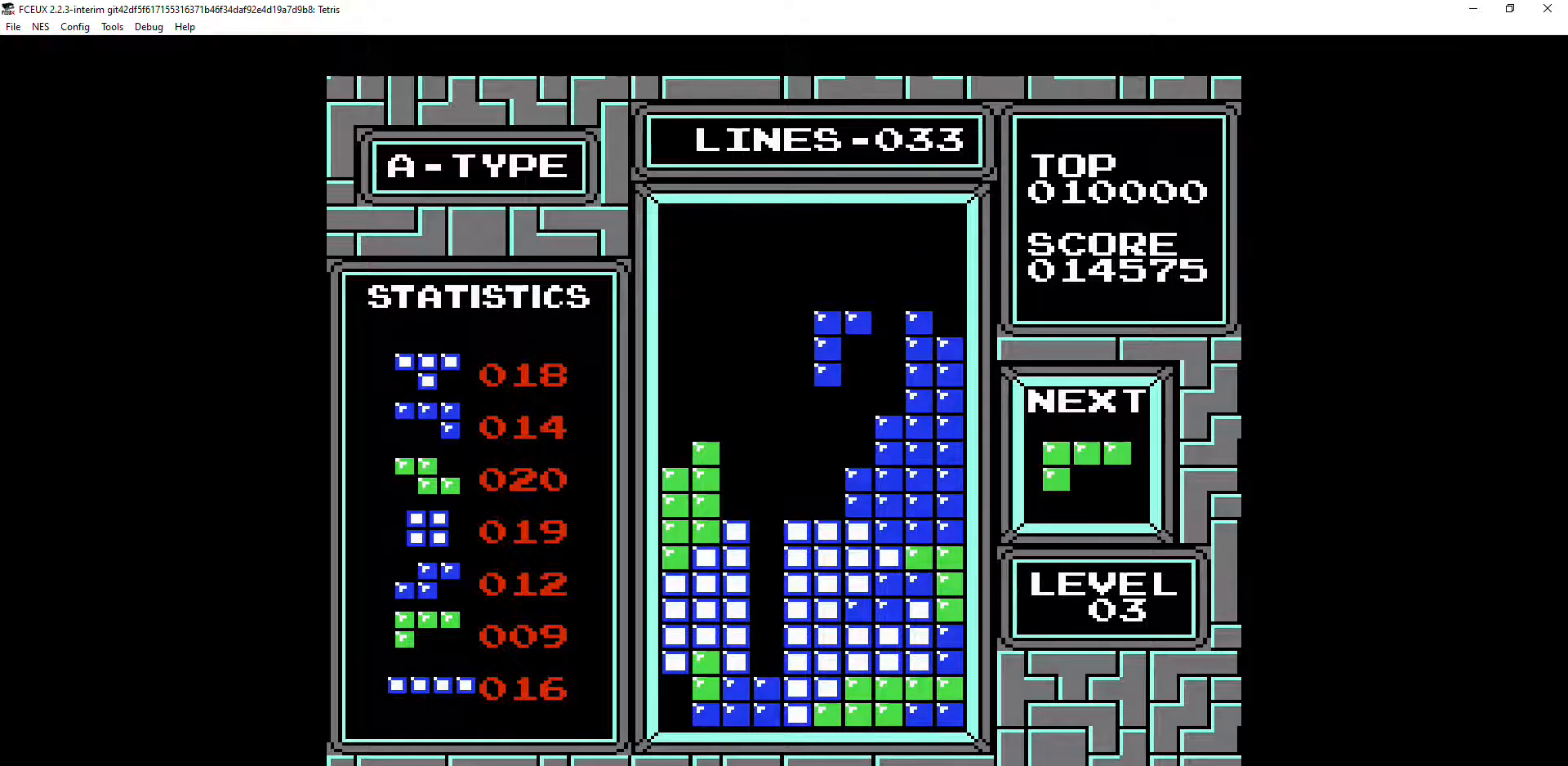
{"buttons": [], "events": [[367, "DPAD_DOWN", "up"]]}
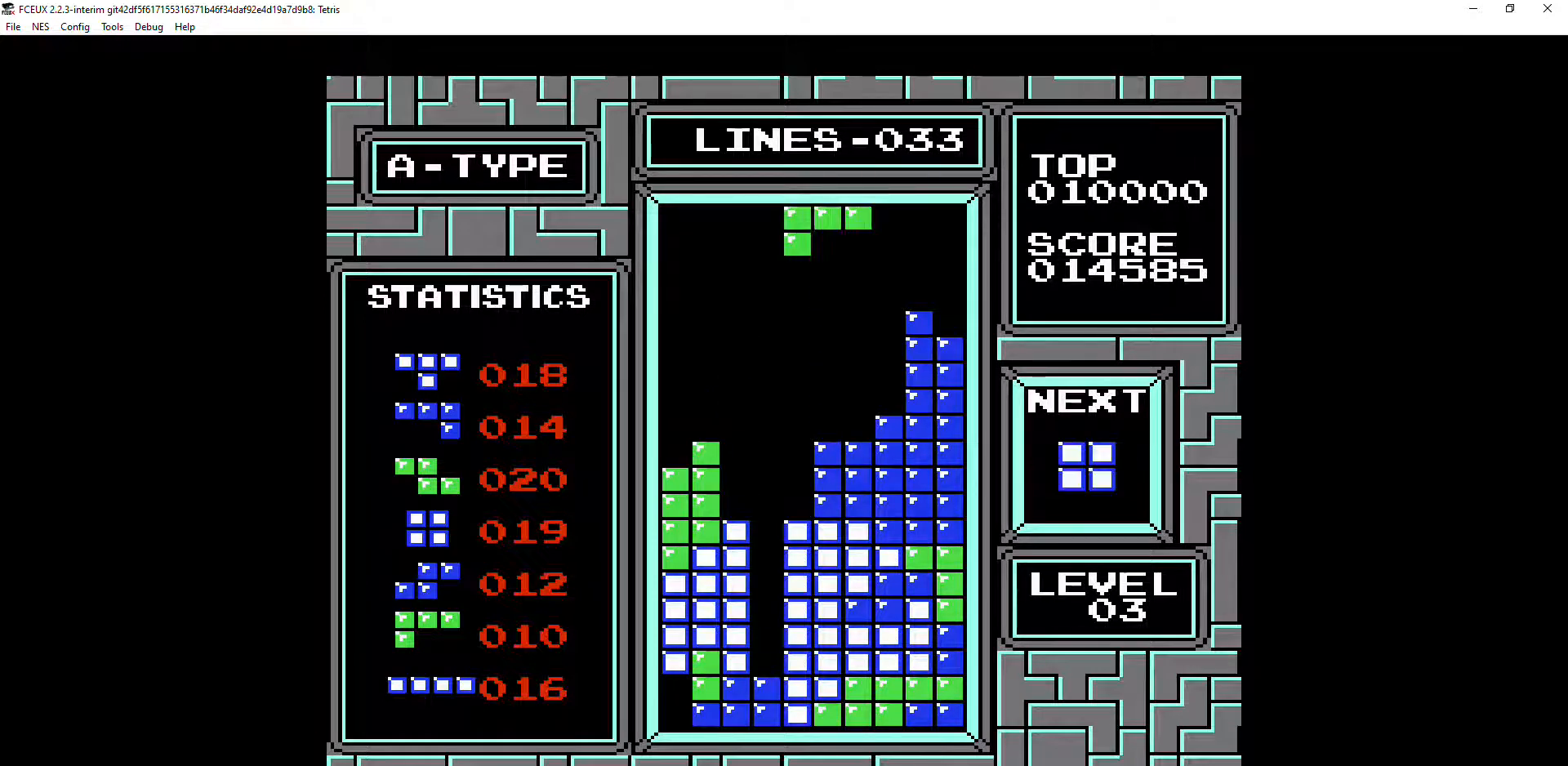
{"buttons": ["B"], "events": [[500, "B", "down"]]}
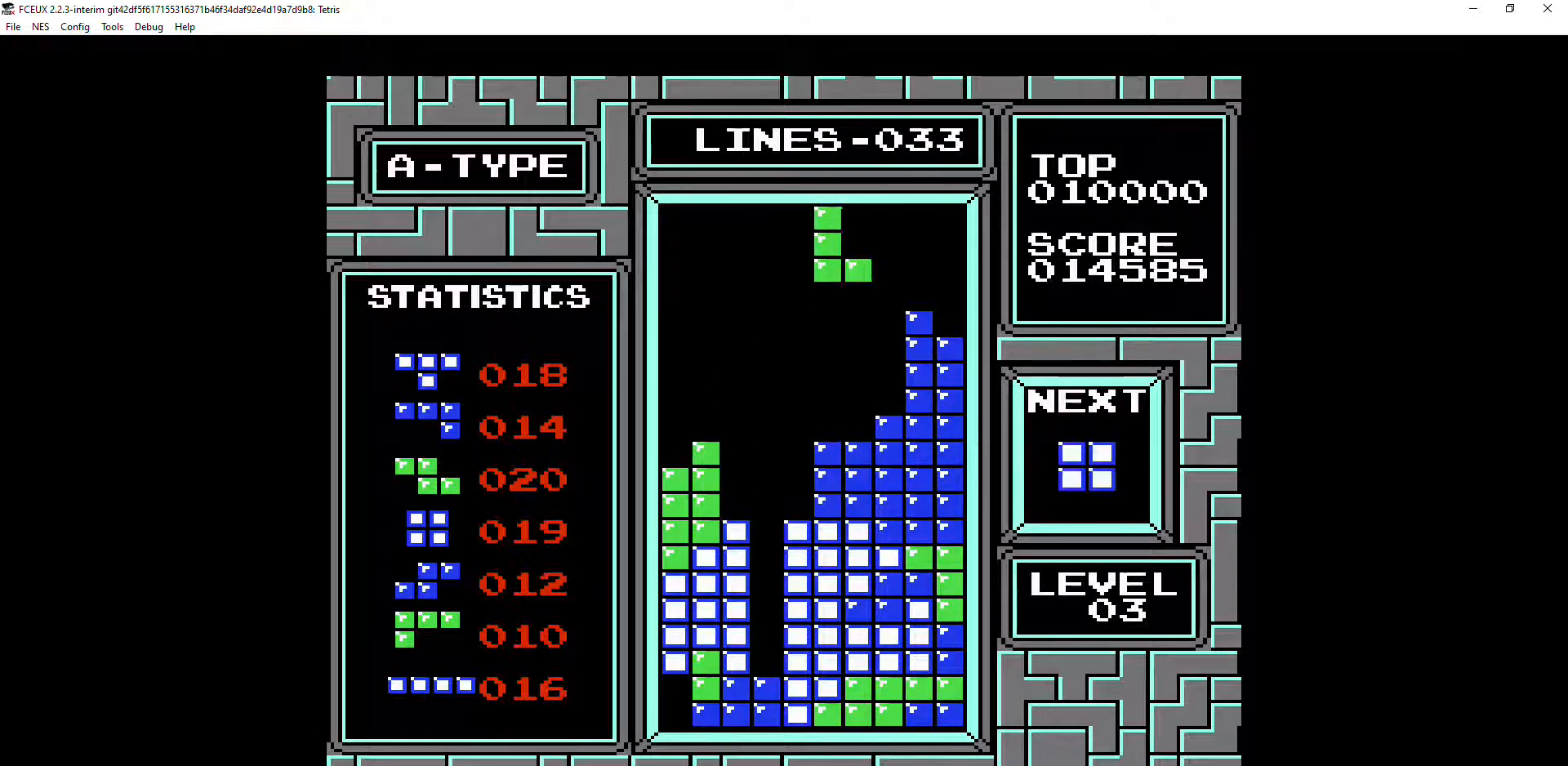
{"buttons": [], "events": [[33, "B", "up"], [33, "DPAD_DOWN", "down"], [400, "DPAD_DOWN", "up"]]}
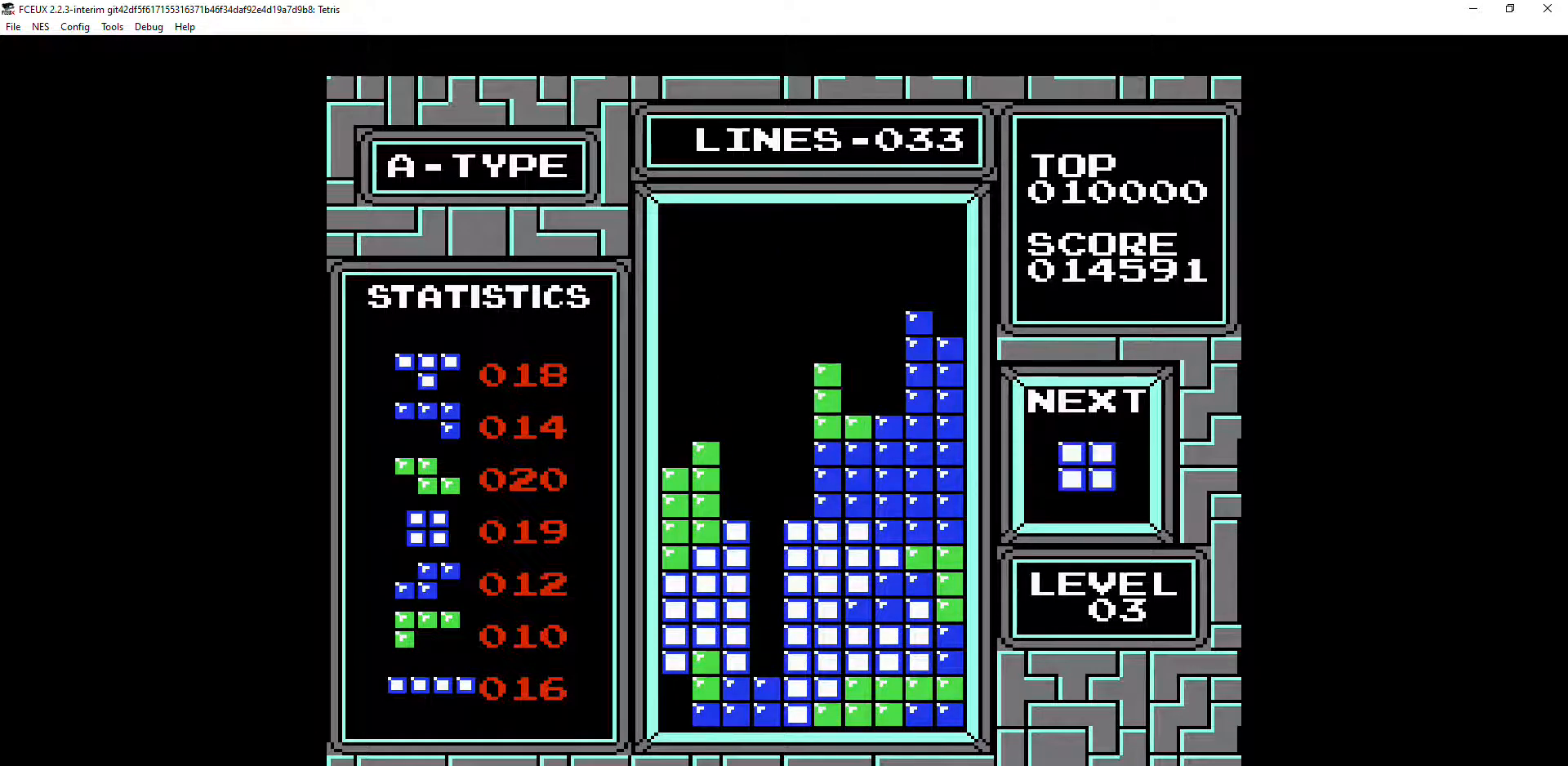
{"buttons": ["DPAD_DOWN"], "events": [[100, "DPAD_RIGHT", "down"], [167, "DPAD_RIGHT", "up"], [200, "DPAD_RIGHT", "down"], [300, "DPAD_RIGHT", "up"], [400, "DPAD_DOWN", "down"]]}
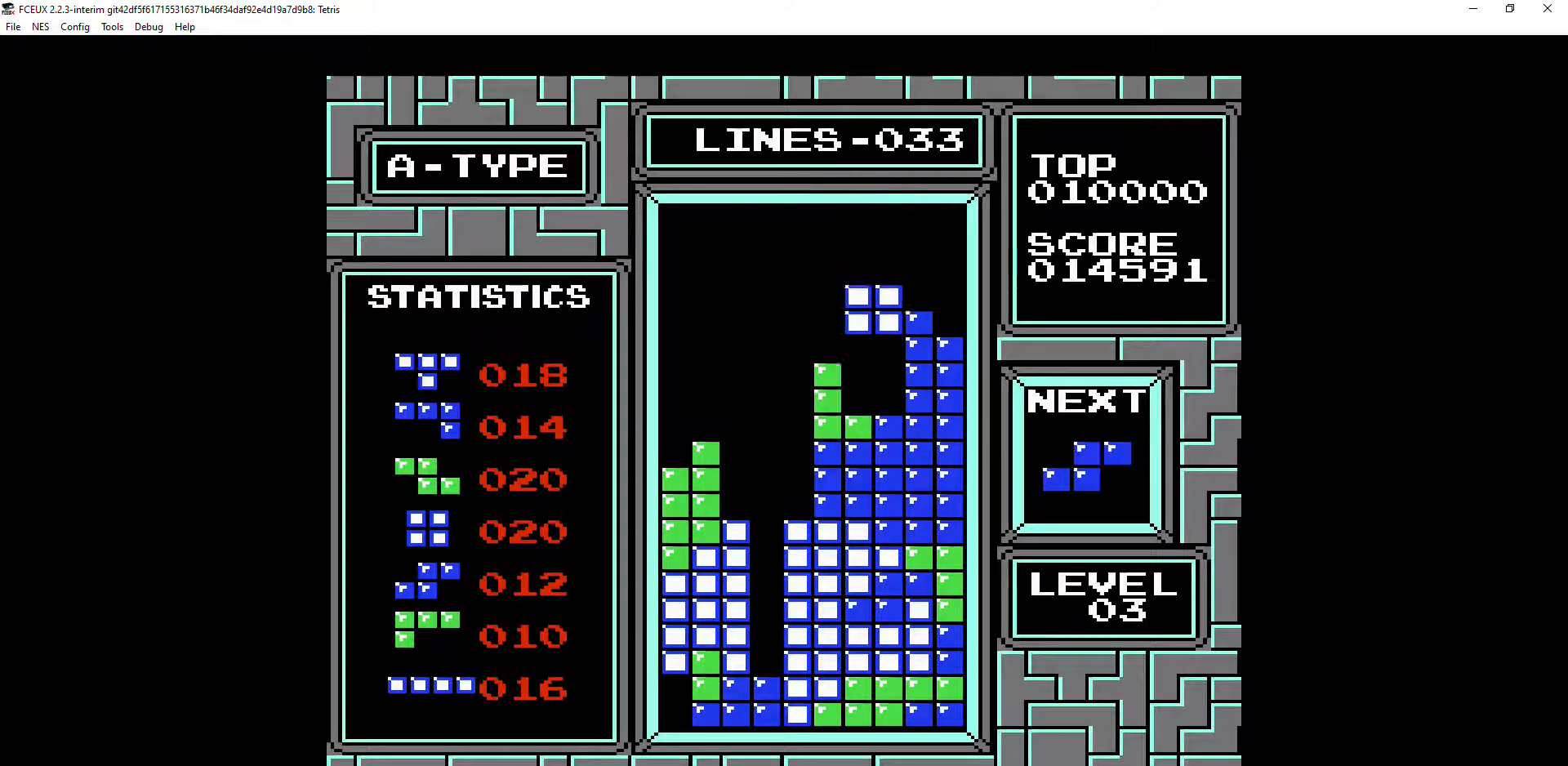
{"buttons": [], "events": [[300, "DPAD_DOWN", "up"], [433, "DPAD_RIGHT", "down"], [467, "DPAD_RIGHT", "up"]]}
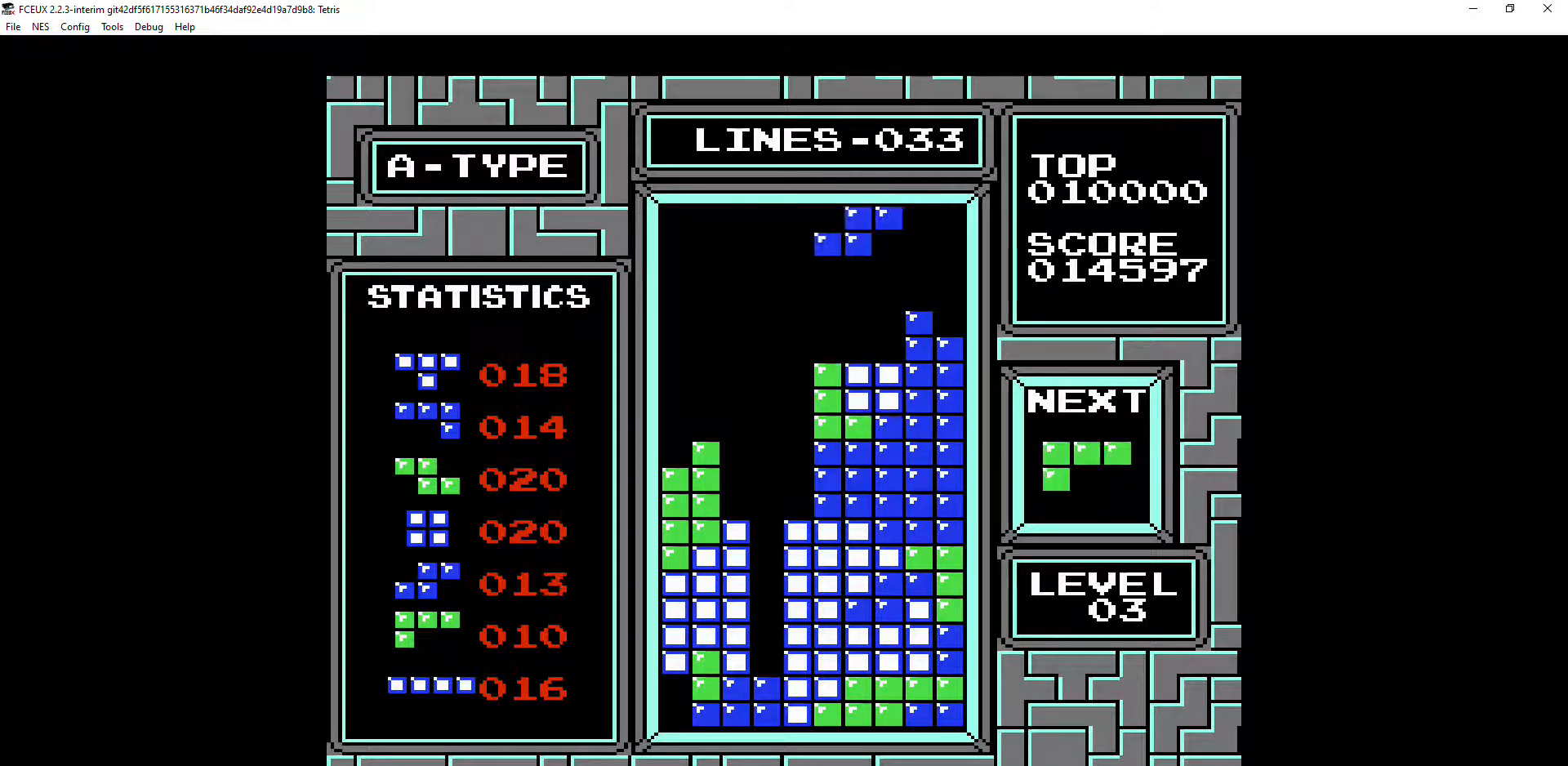
{"buttons": [], "events": [[33, "A", "down"], [33, "DPAD_RIGHT", "down"], [67, "A", "up"], [100, "DPAD_RIGHT", "up"], [200, "DPAD_RIGHT", "down"], [267, "DPAD_RIGHT", "up"], [333, "DPAD_RIGHT", "down"], [367, "DPAD_RIGHT", "up"]]}
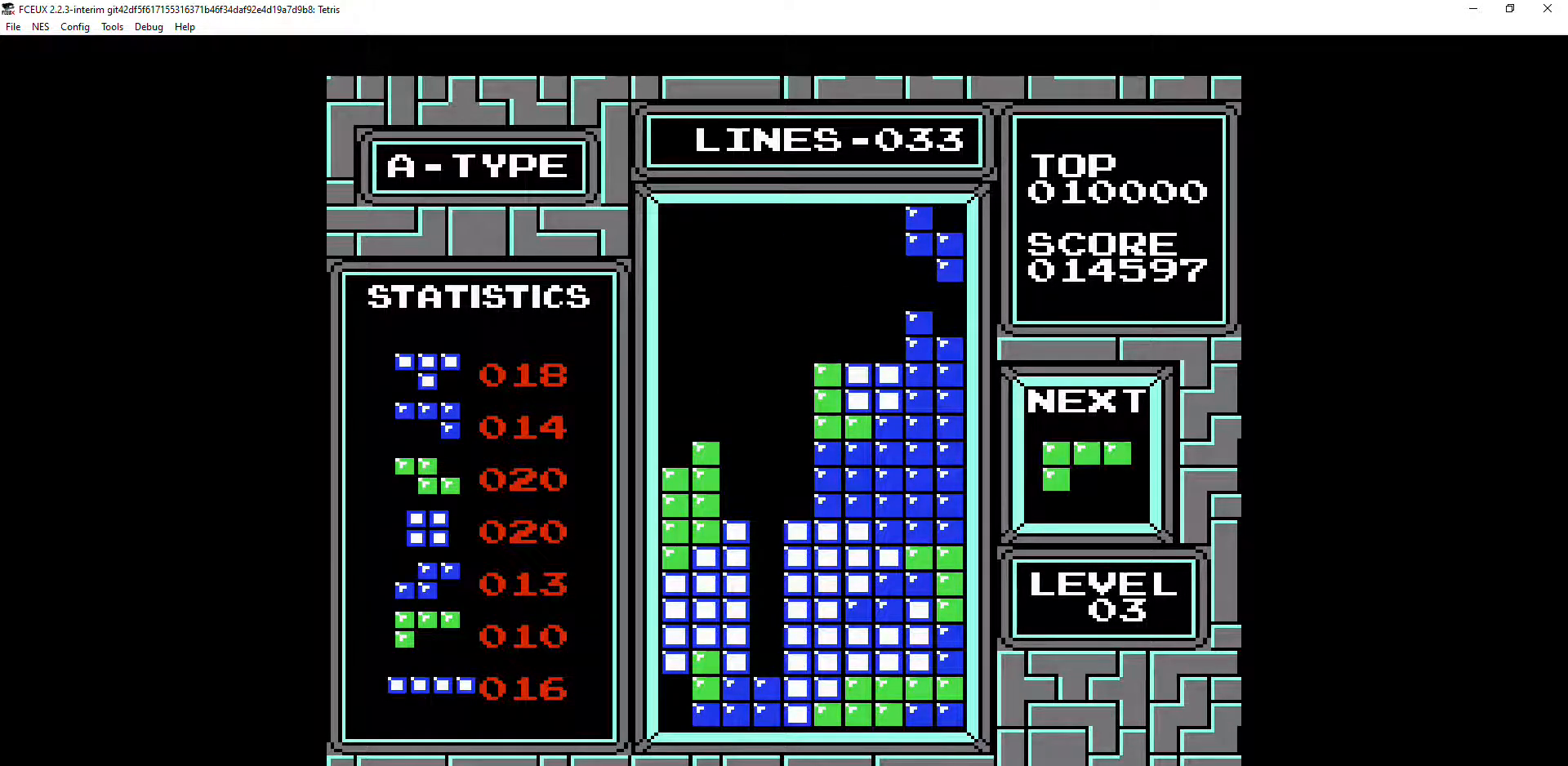
{"buttons": [], "events": []}
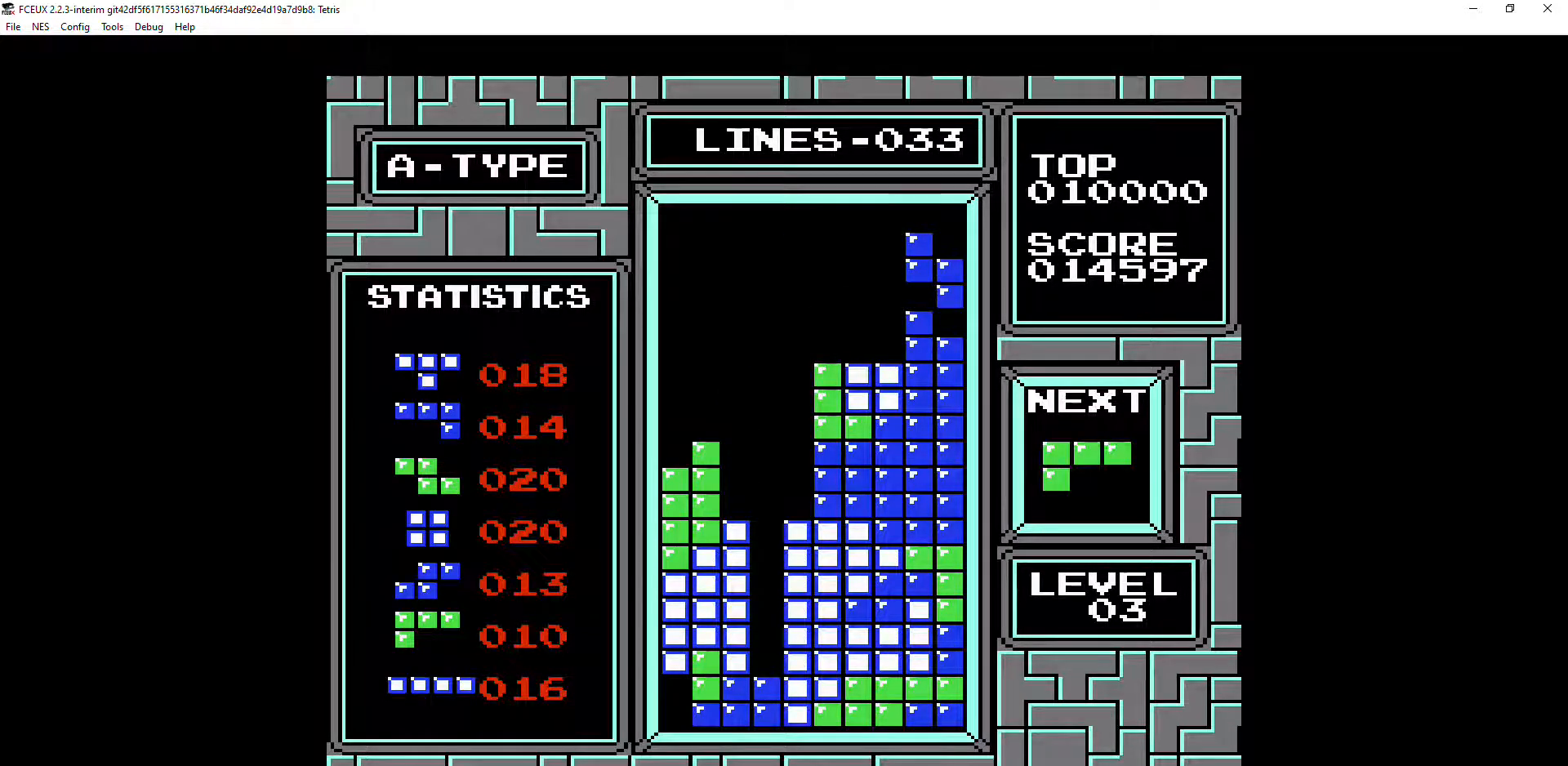
{"buttons": [], "events": []}
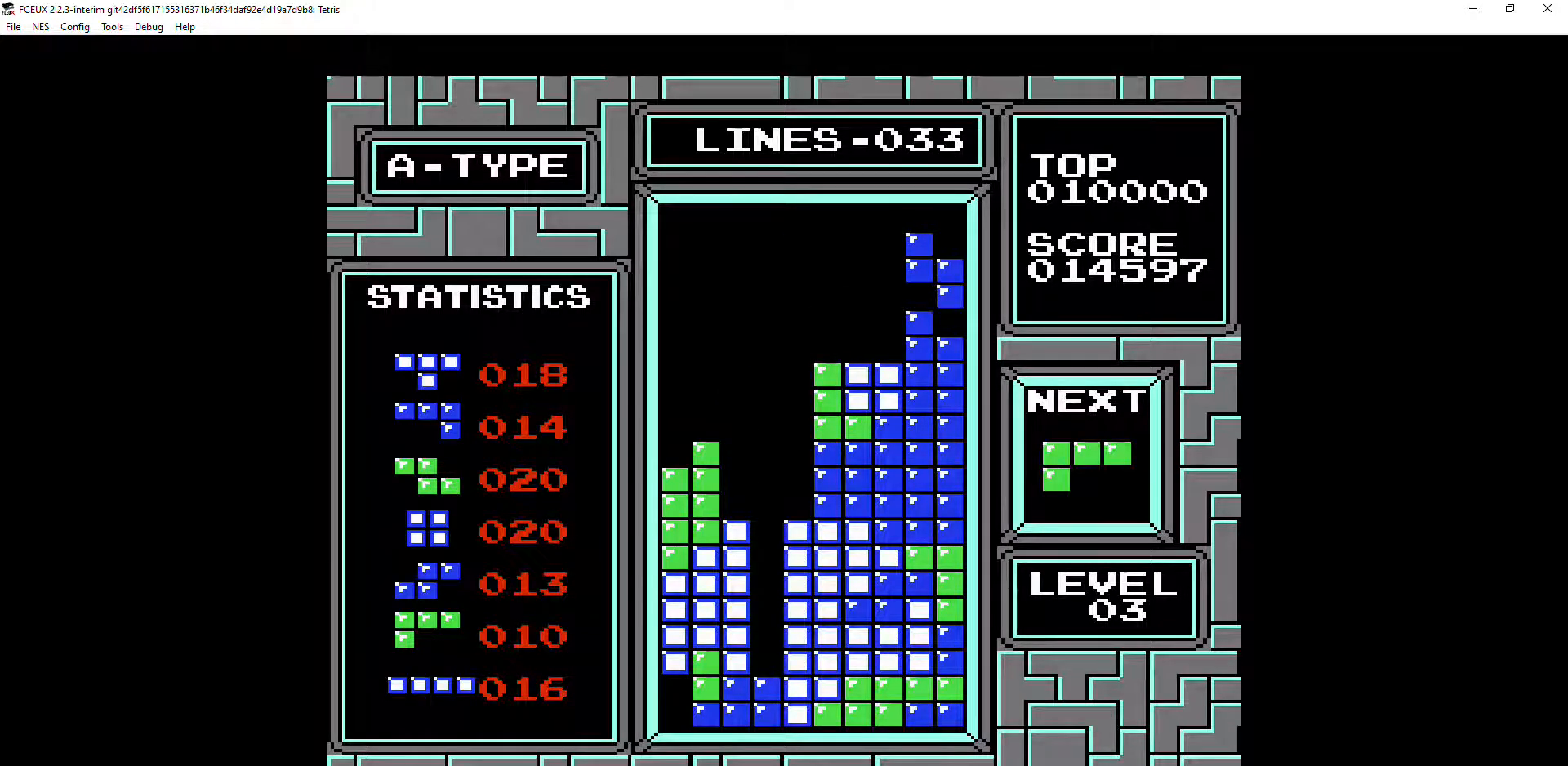
{"buttons": [], "events": []}
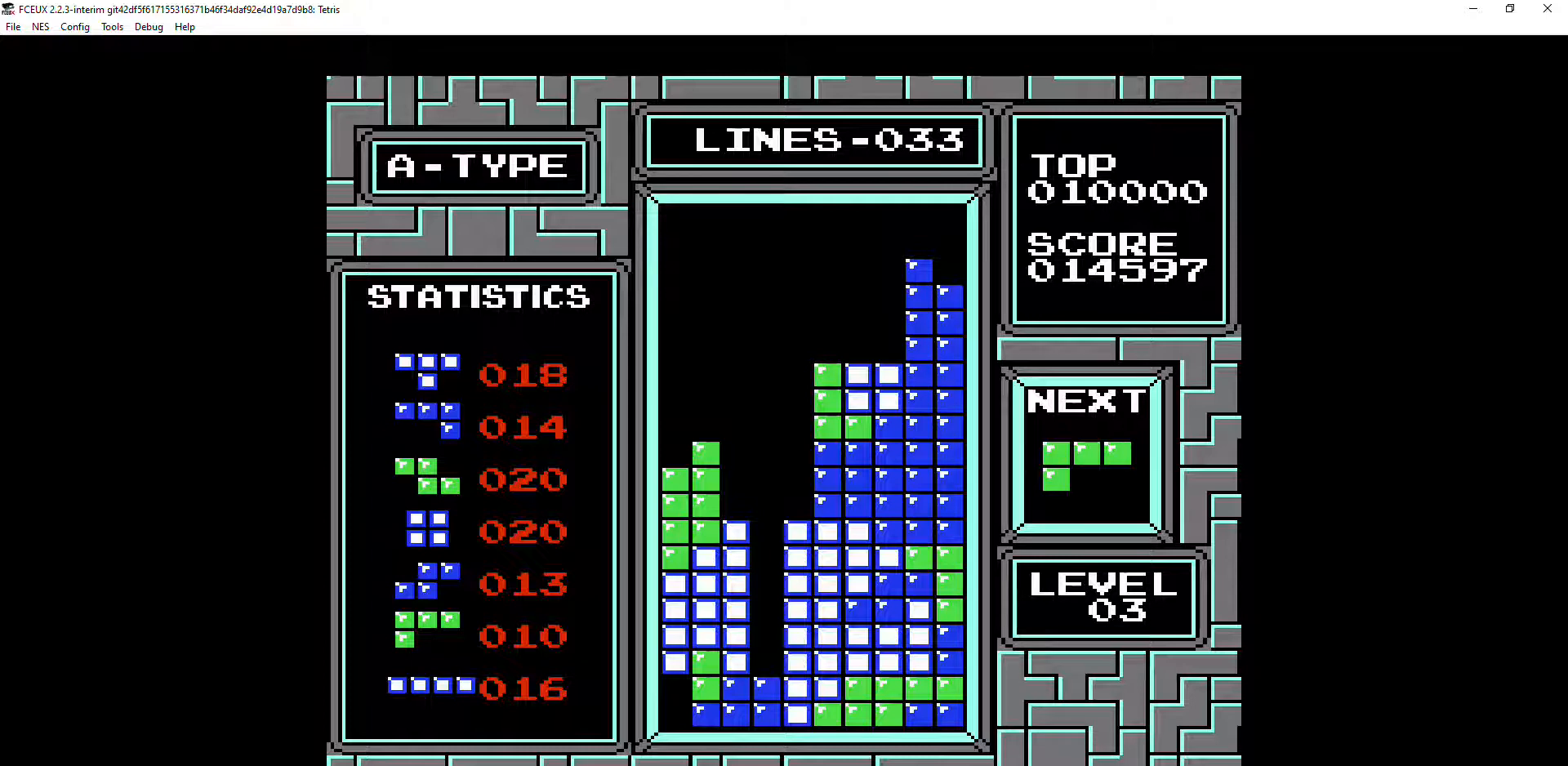
{"buttons": ["A"], "events": [[467, "A", "down"]]}
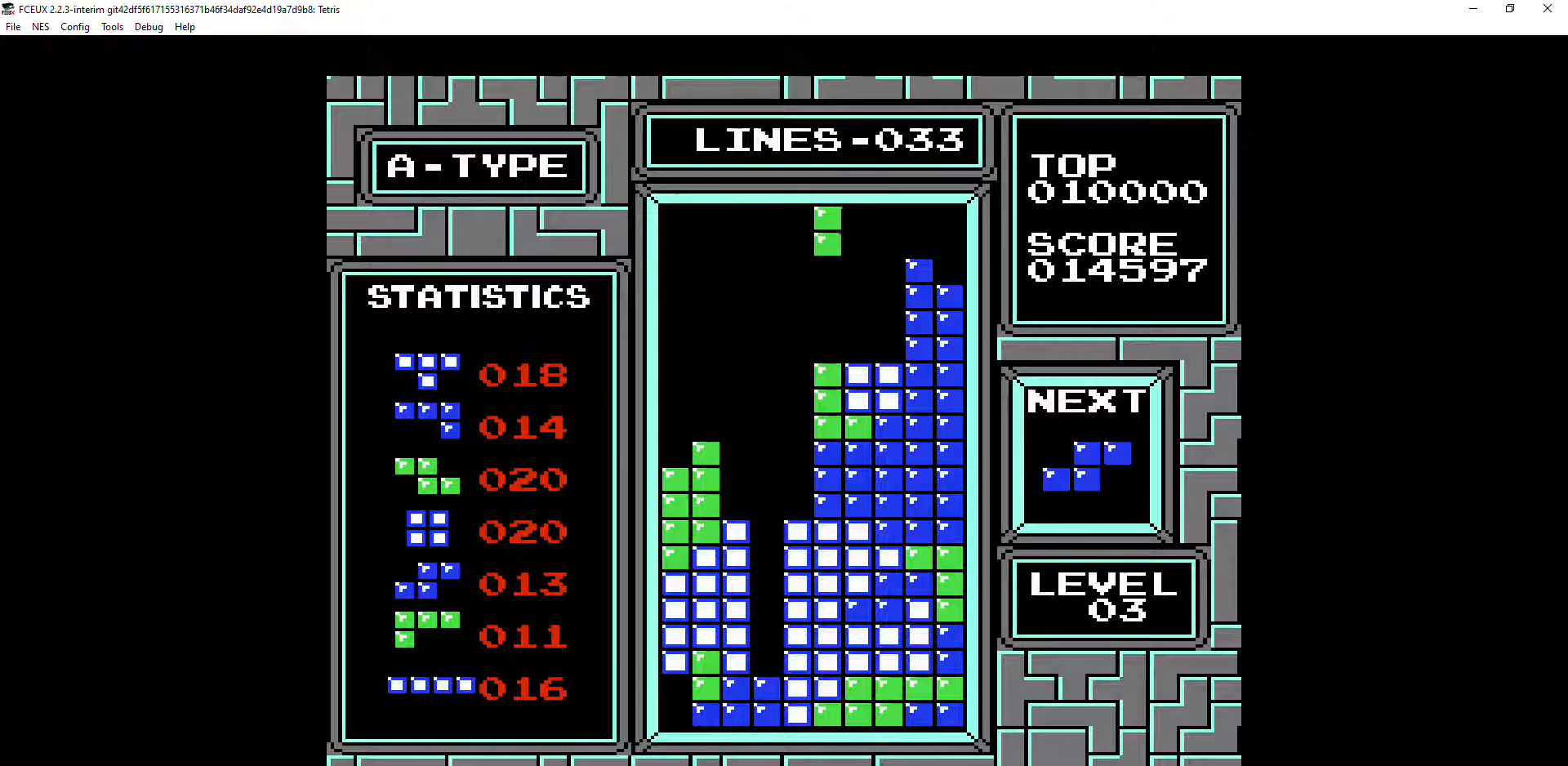
{"buttons": ["DPAD_RIGHT"], "events": [[33, "A", "up"], [133, "A", "down"], [200, "A", "up"], [500, "DPAD_RIGHT", "down"]]}
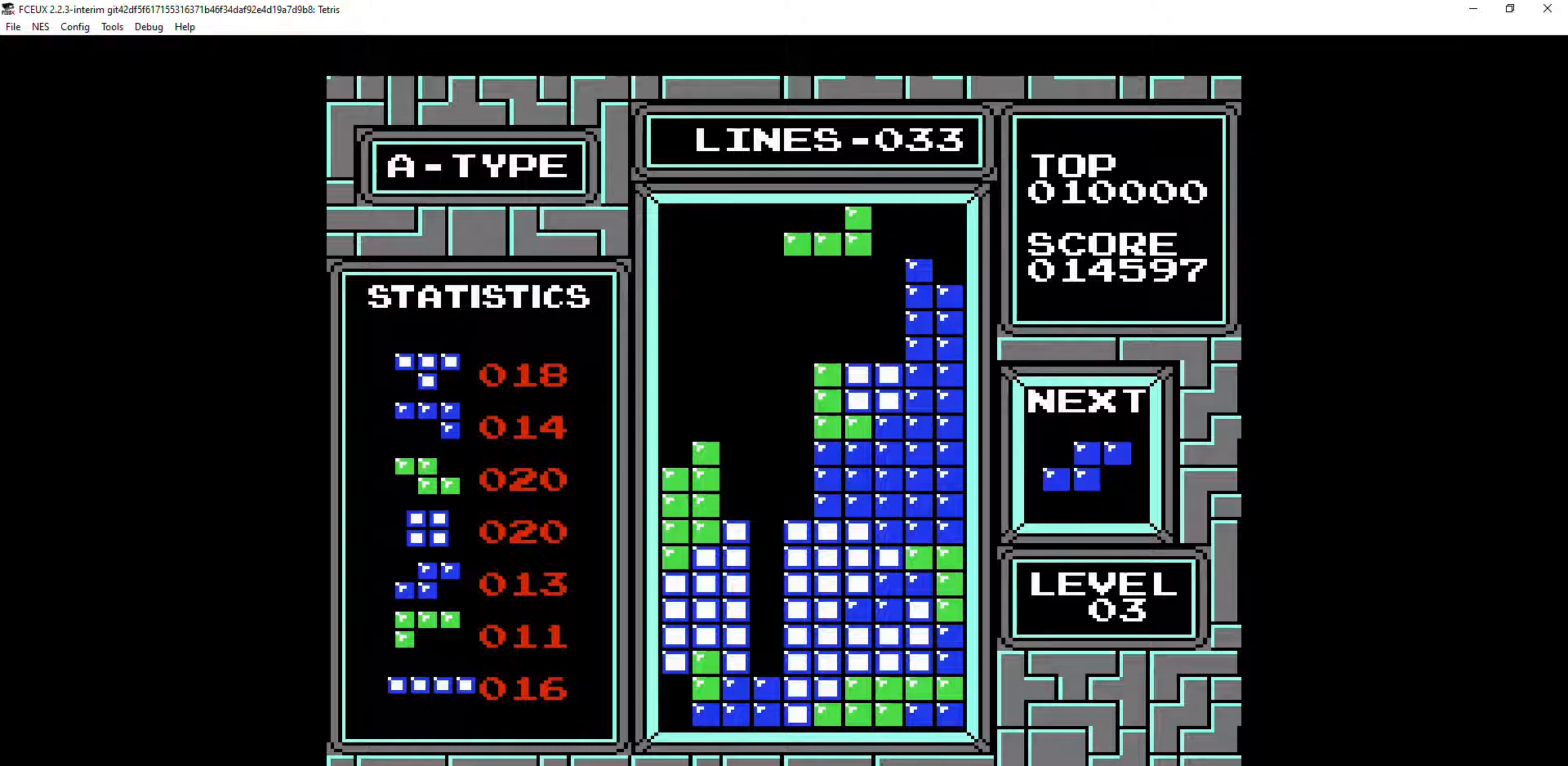
{"buttons": [], "events": [[67, "DPAD_RIGHT", "up"], [167, "DPAD_DOWN", "down"], [467, "DPAD_DOWN", "up"]]}
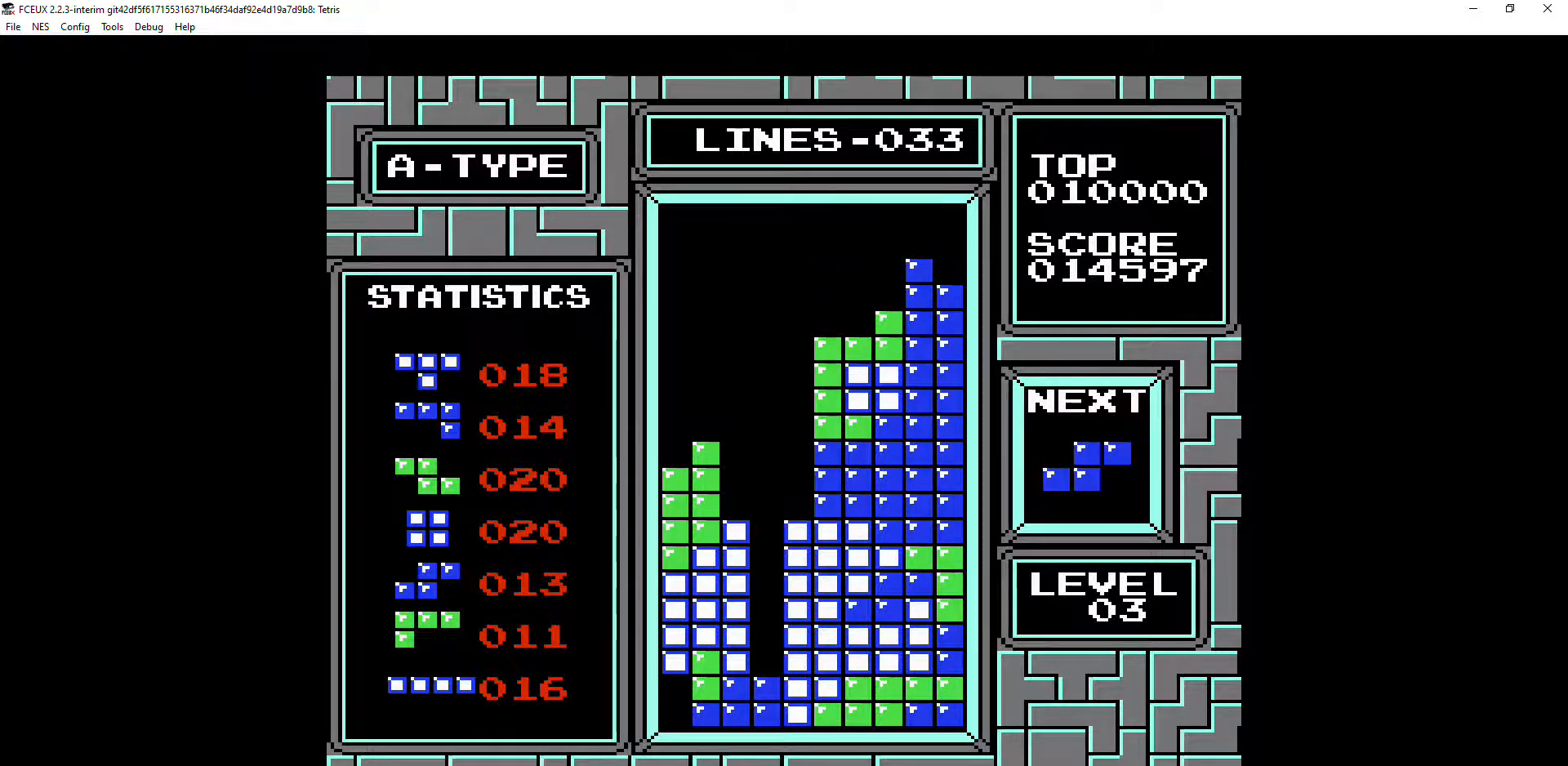
{"buttons": ["DPAD_DOWN"], "events": [[200, "DPAD_RIGHT", "down"], [267, "DPAD_RIGHT", "up"], [433, "DPAD_DOWN", "down"]]}
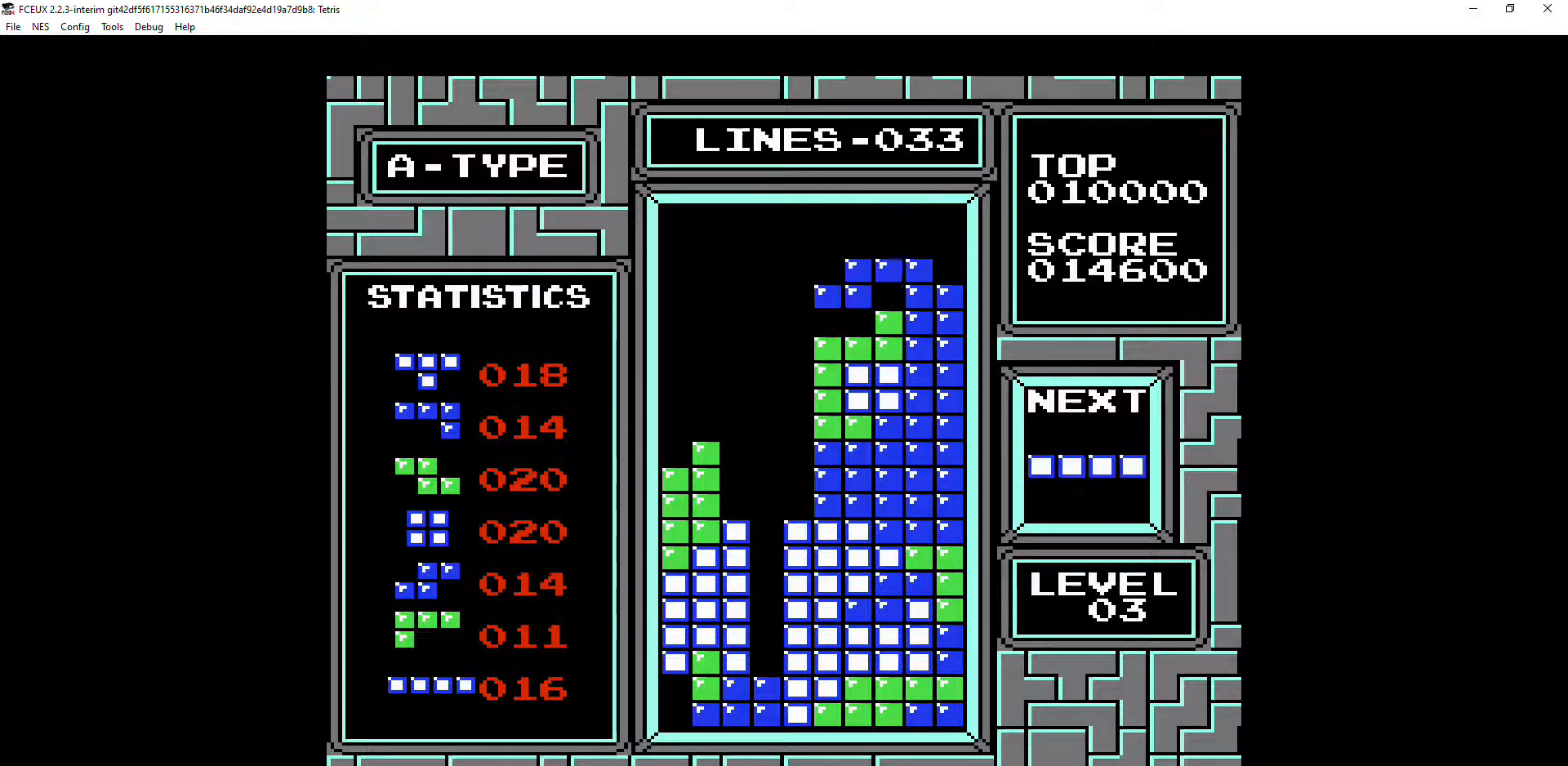
{"buttons": ["A"], "events": [[200, "DPAD_DOWN", "up"], [433, "A", "down"], [433, "DPAD_LEFT", "down"], [500, "DPAD_LEFT", "up"]]}
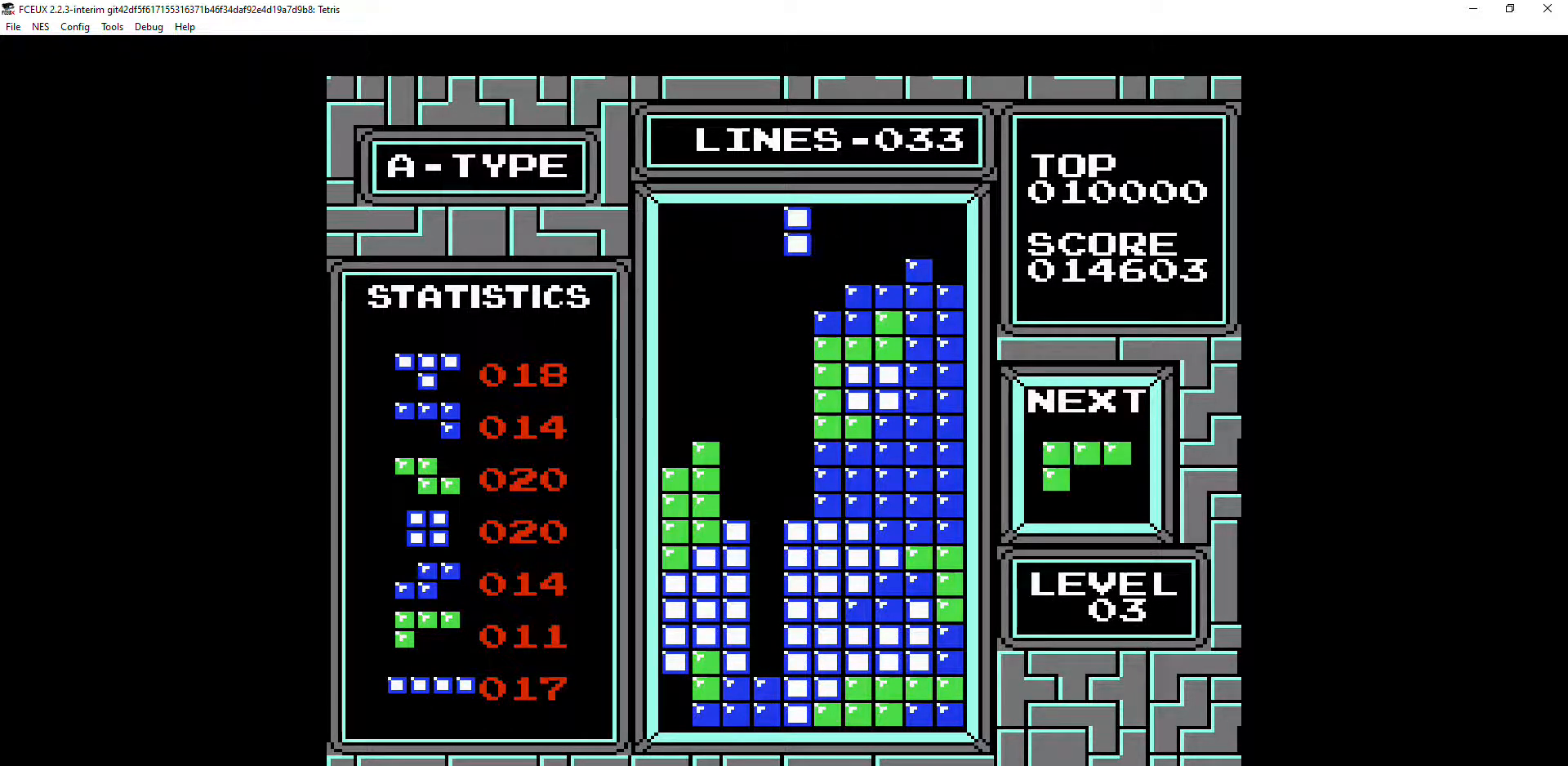
{"buttons": ["DPAD_DOWN"], "events": [[33, "A", "up"], [100, "DPAD_LEFT", "down"], [167, "DPAD_LEFT", "up"], [300, "DPAD_DOWN", "down"]]}
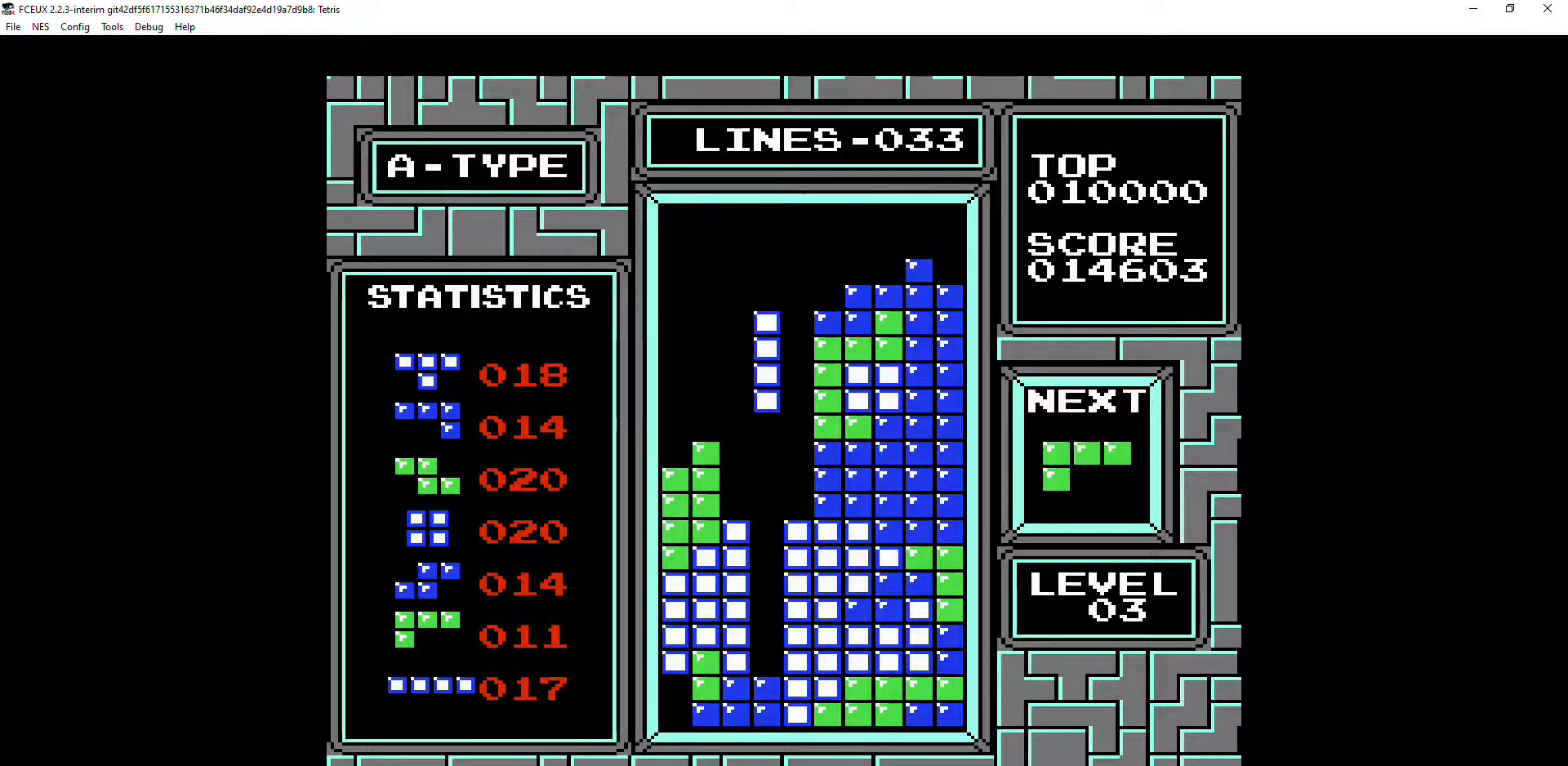
{"buttons": [], "events": [[33, "DPAD_DOWN", "up"]]}
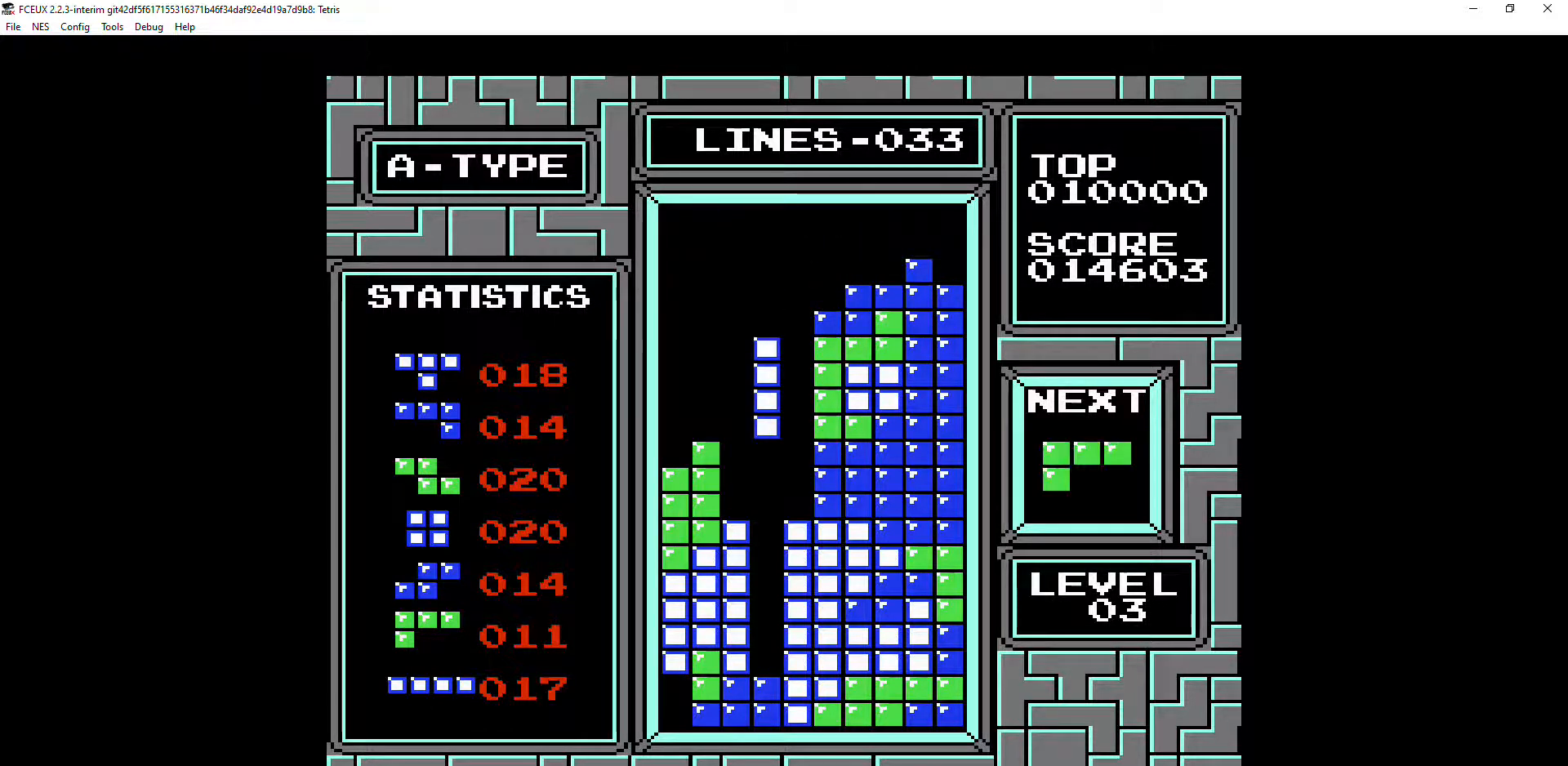
{"buttons": [], "events": []}
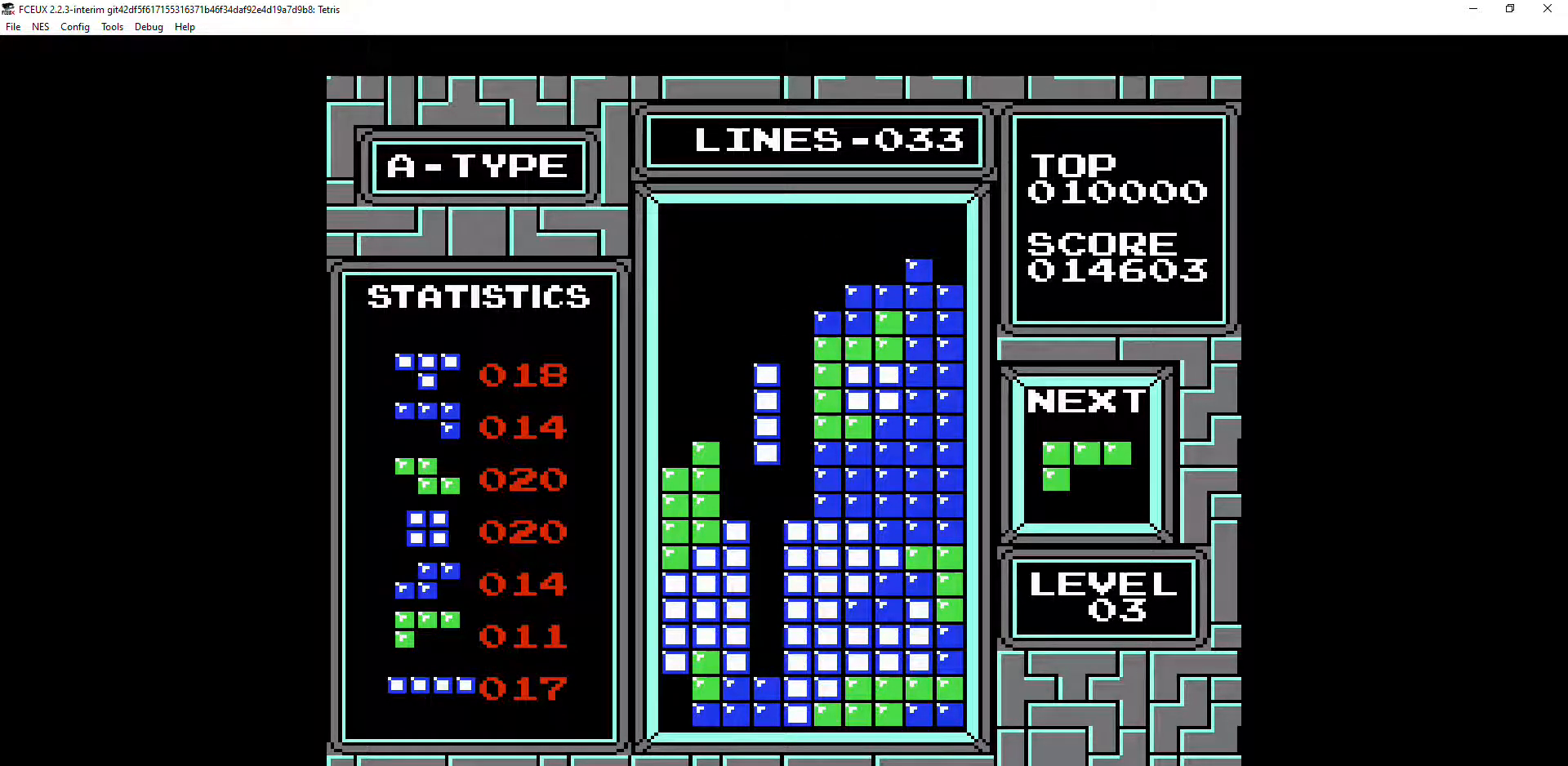
{"buttons": [], "events": []}
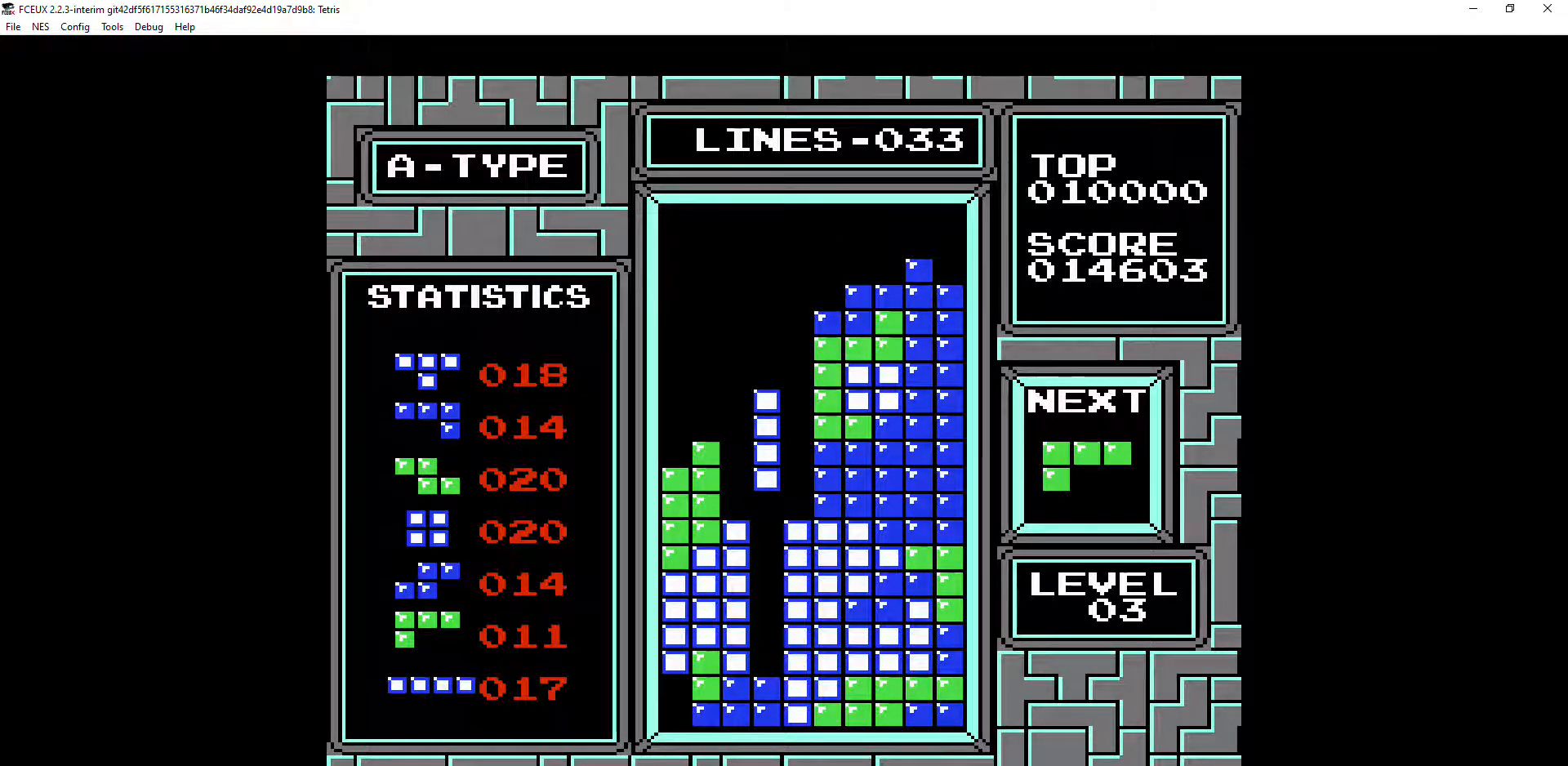
{"buttons": [], "events": []}
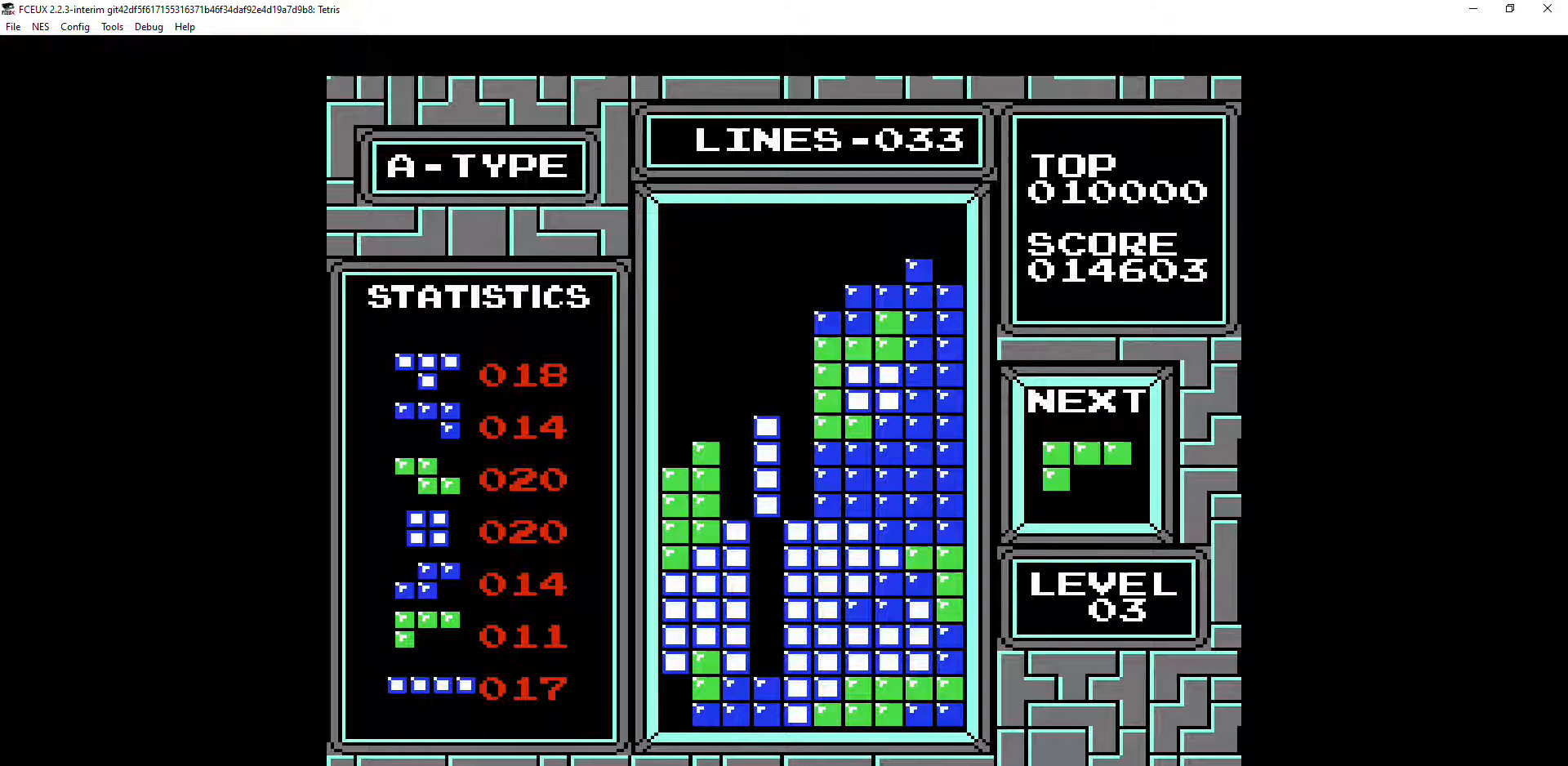
{"buttons": [], "events": []}
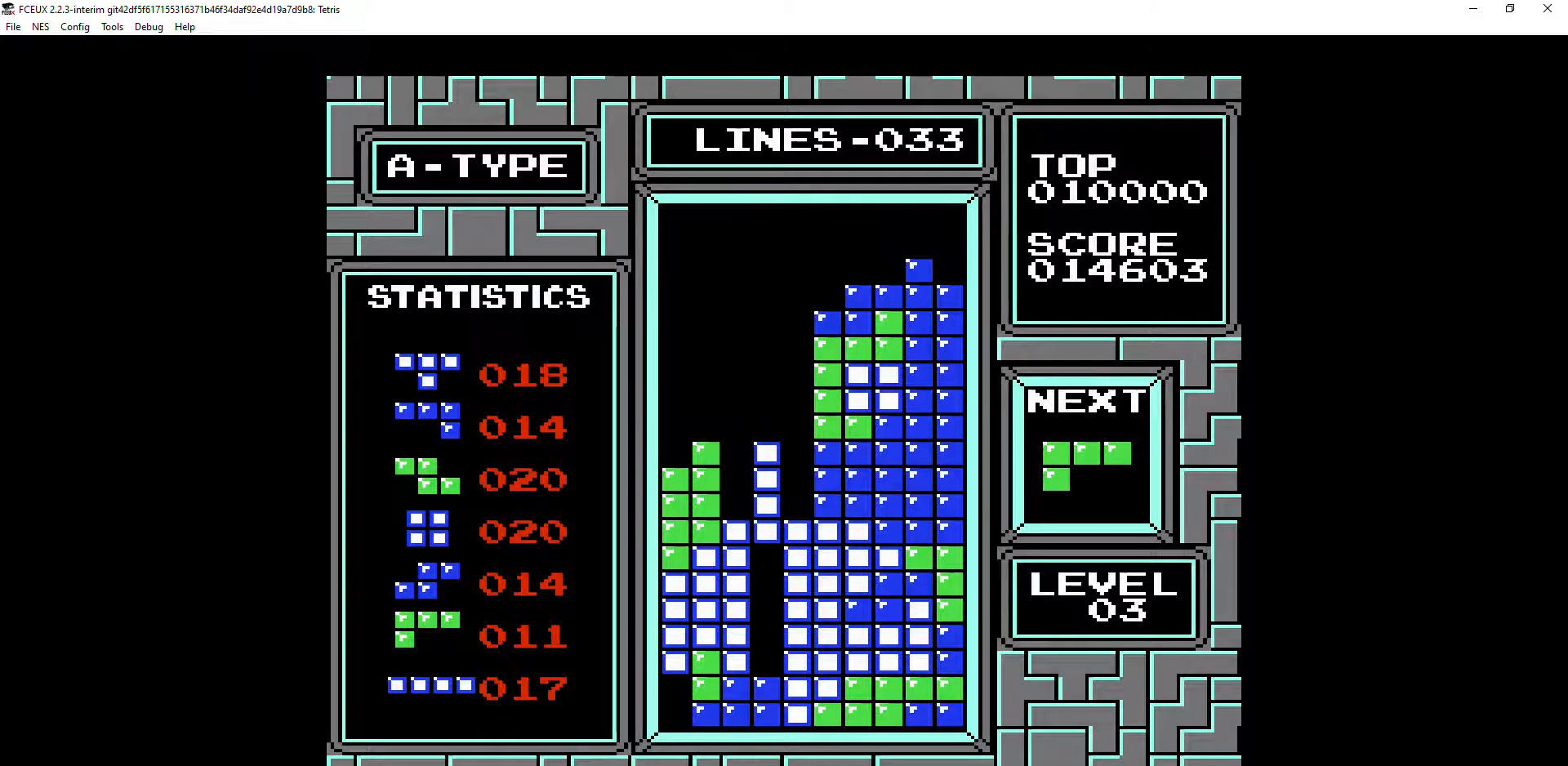
{"buttons": [], "events": []}
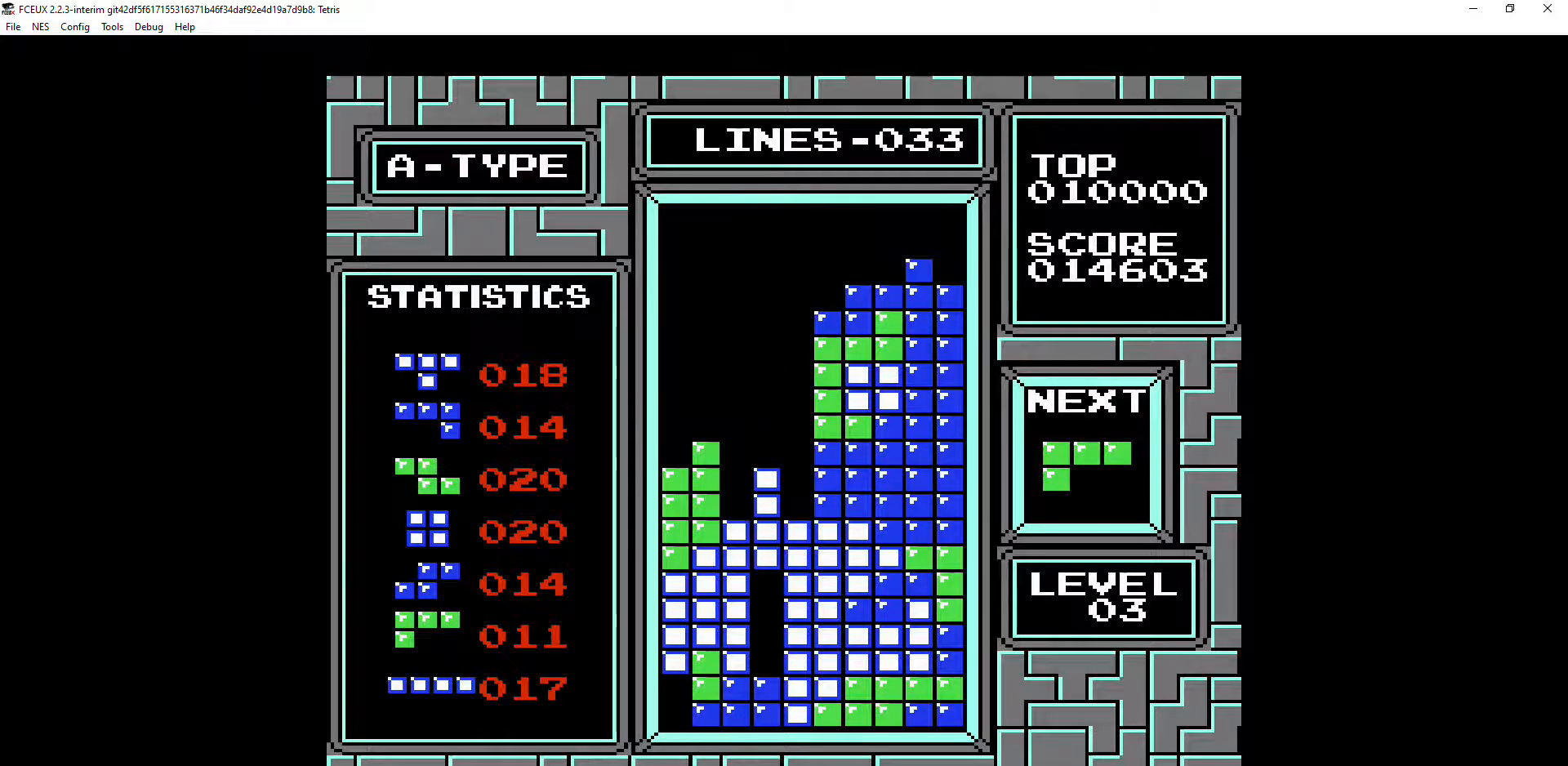
{"buttons": [], "events": []}
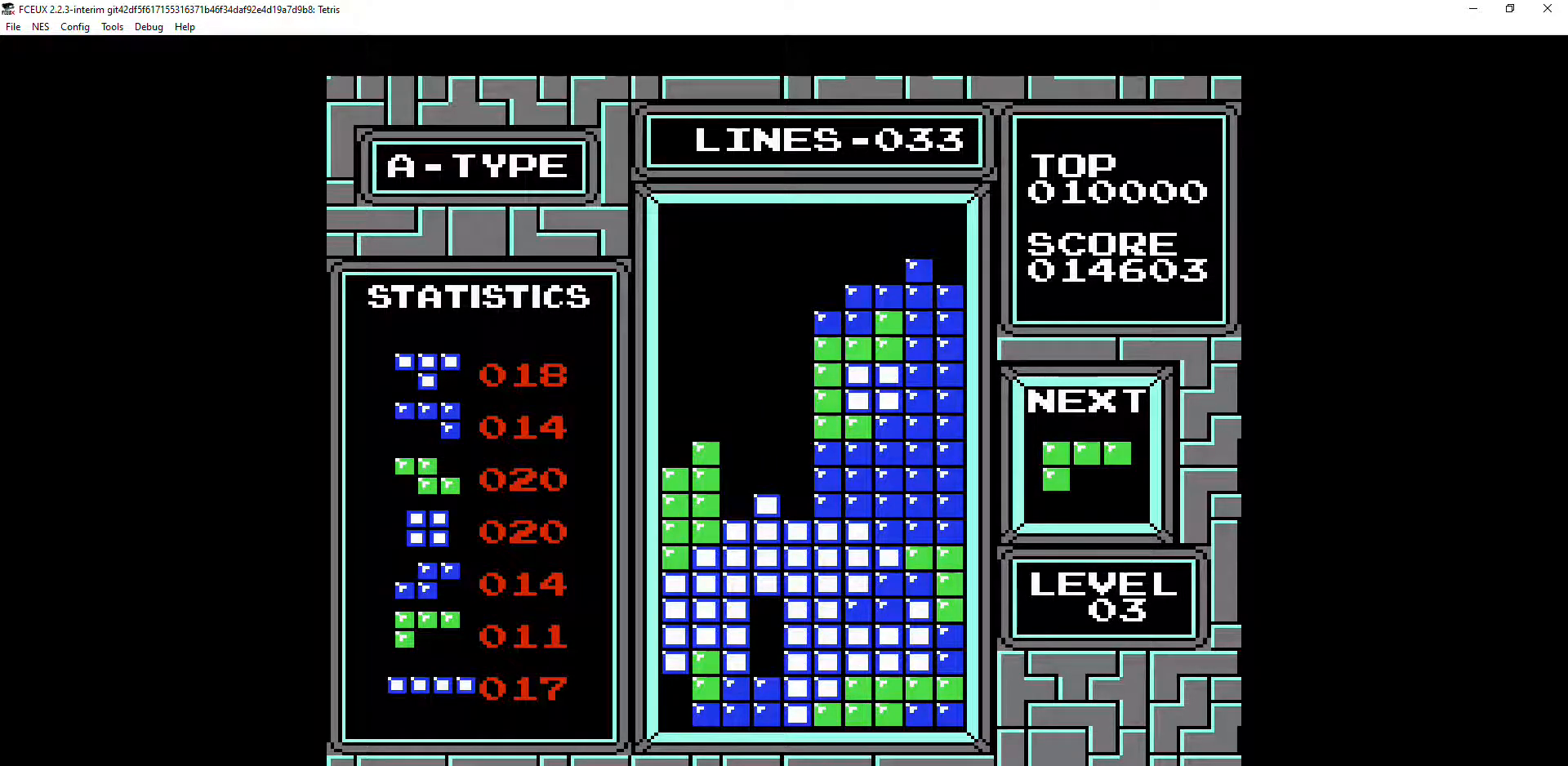
{"buttons": [], "events": []}
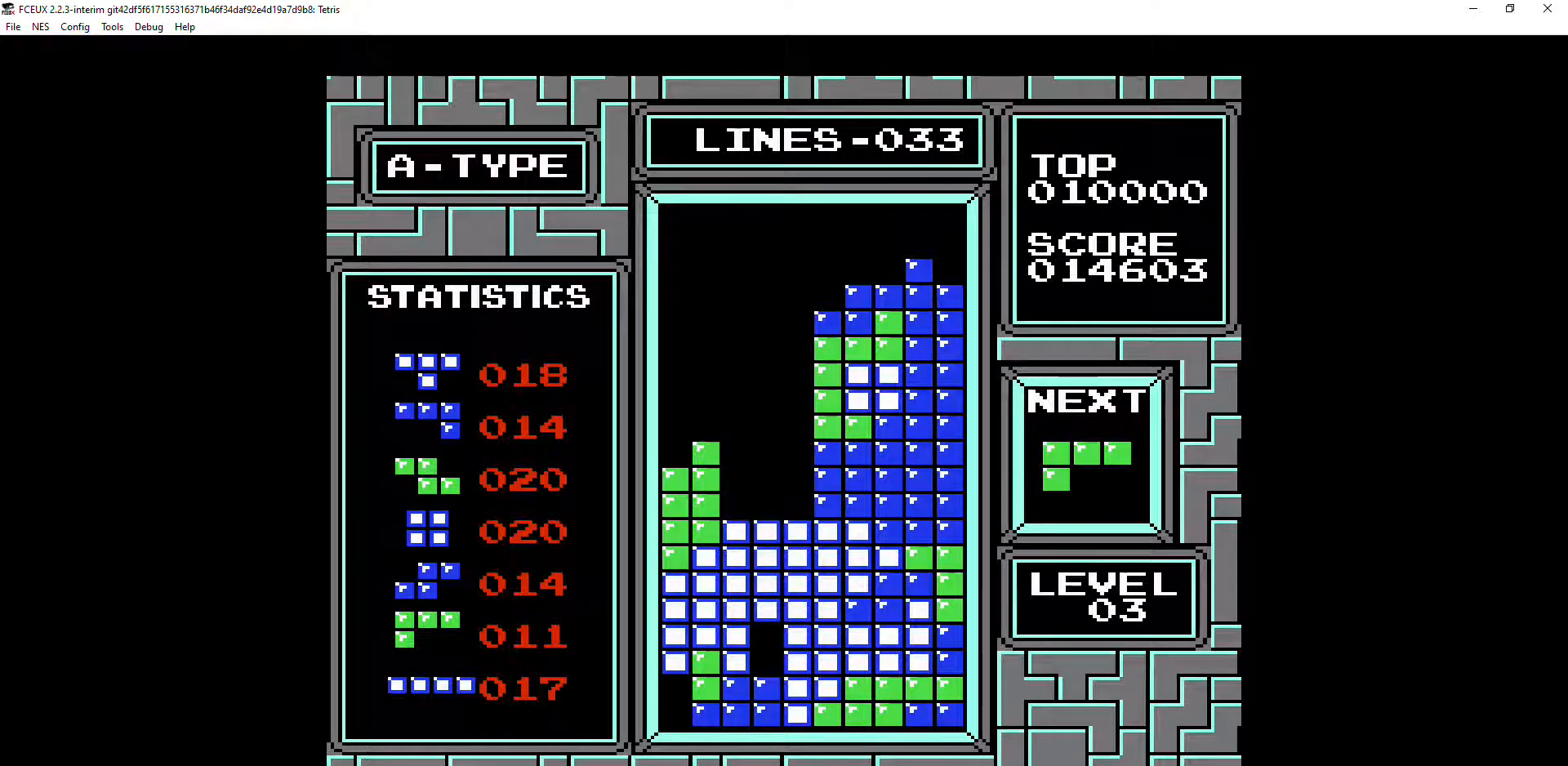
{"buttons": ["DPAD_DOWN"], "events": [[333, "DPAD_DOWN", "down"]]}
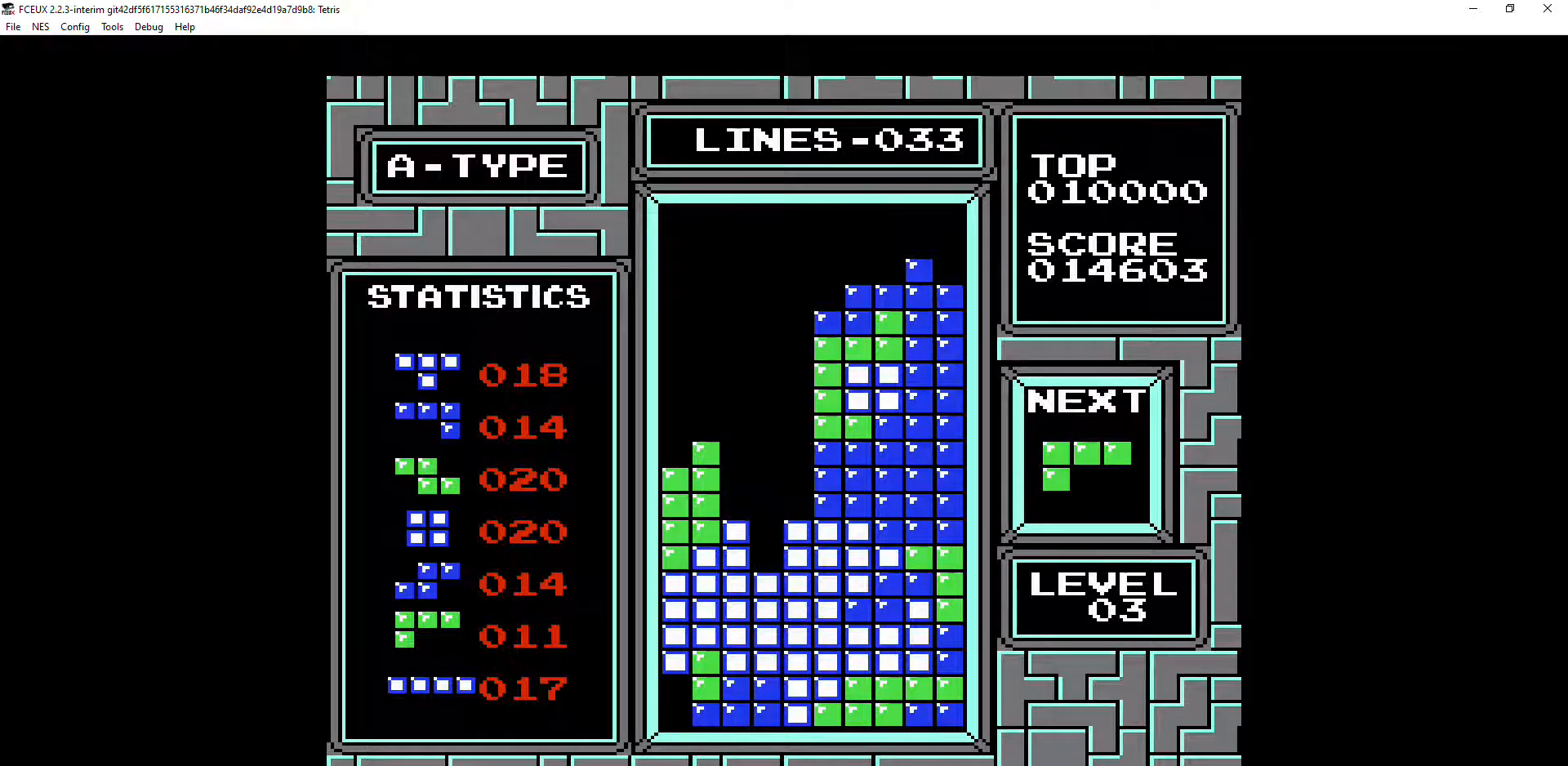
{"buttons": [], "events": [[333, "DPAD_DOWN", "up"]]}
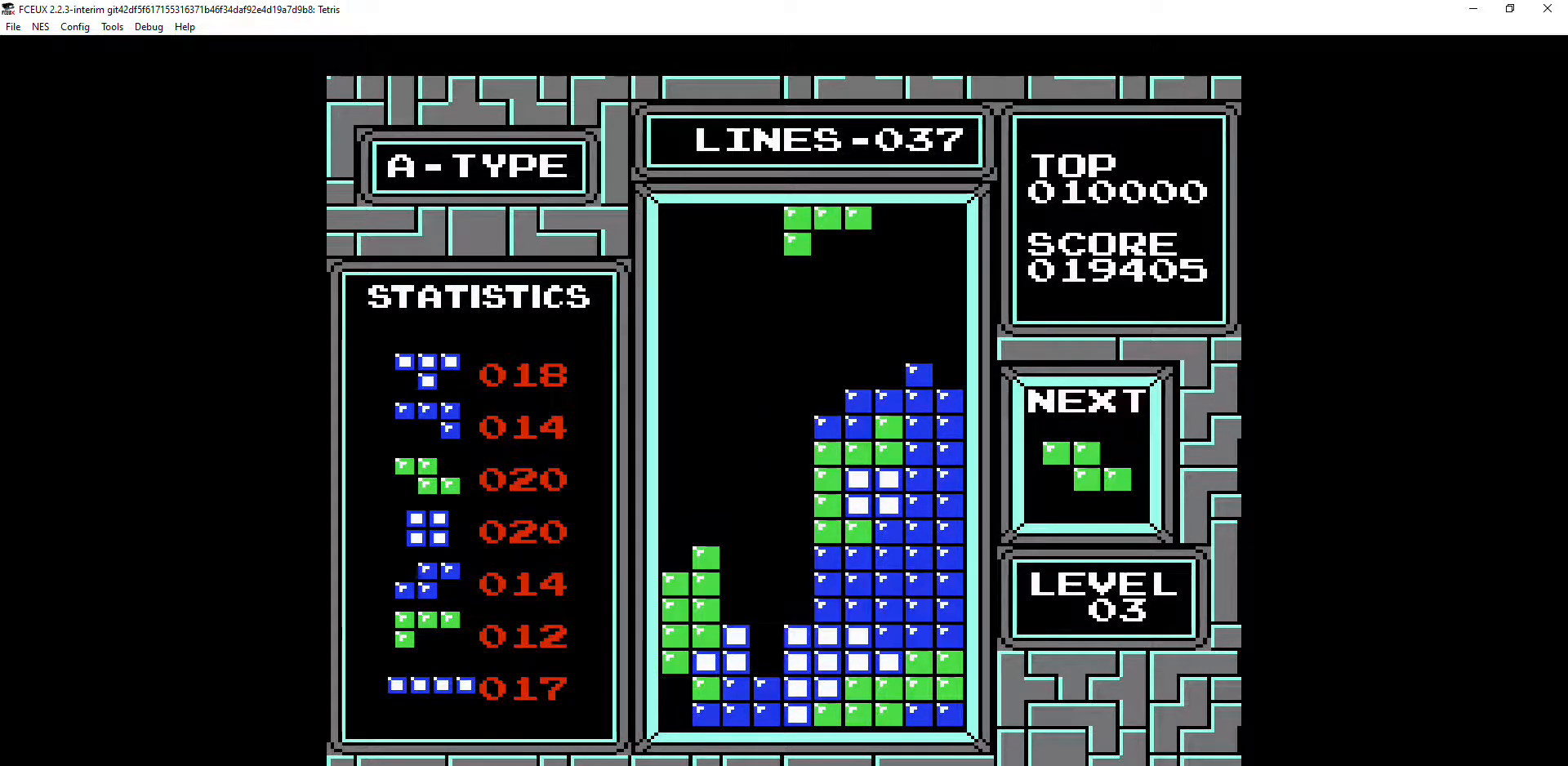
{"buttons": [], "events": [[300, "DPAD_LEFT", "down"], [400, "DPAD_LEFT", "up"], [433, "A", "down"], [500, "A", "up"]]}